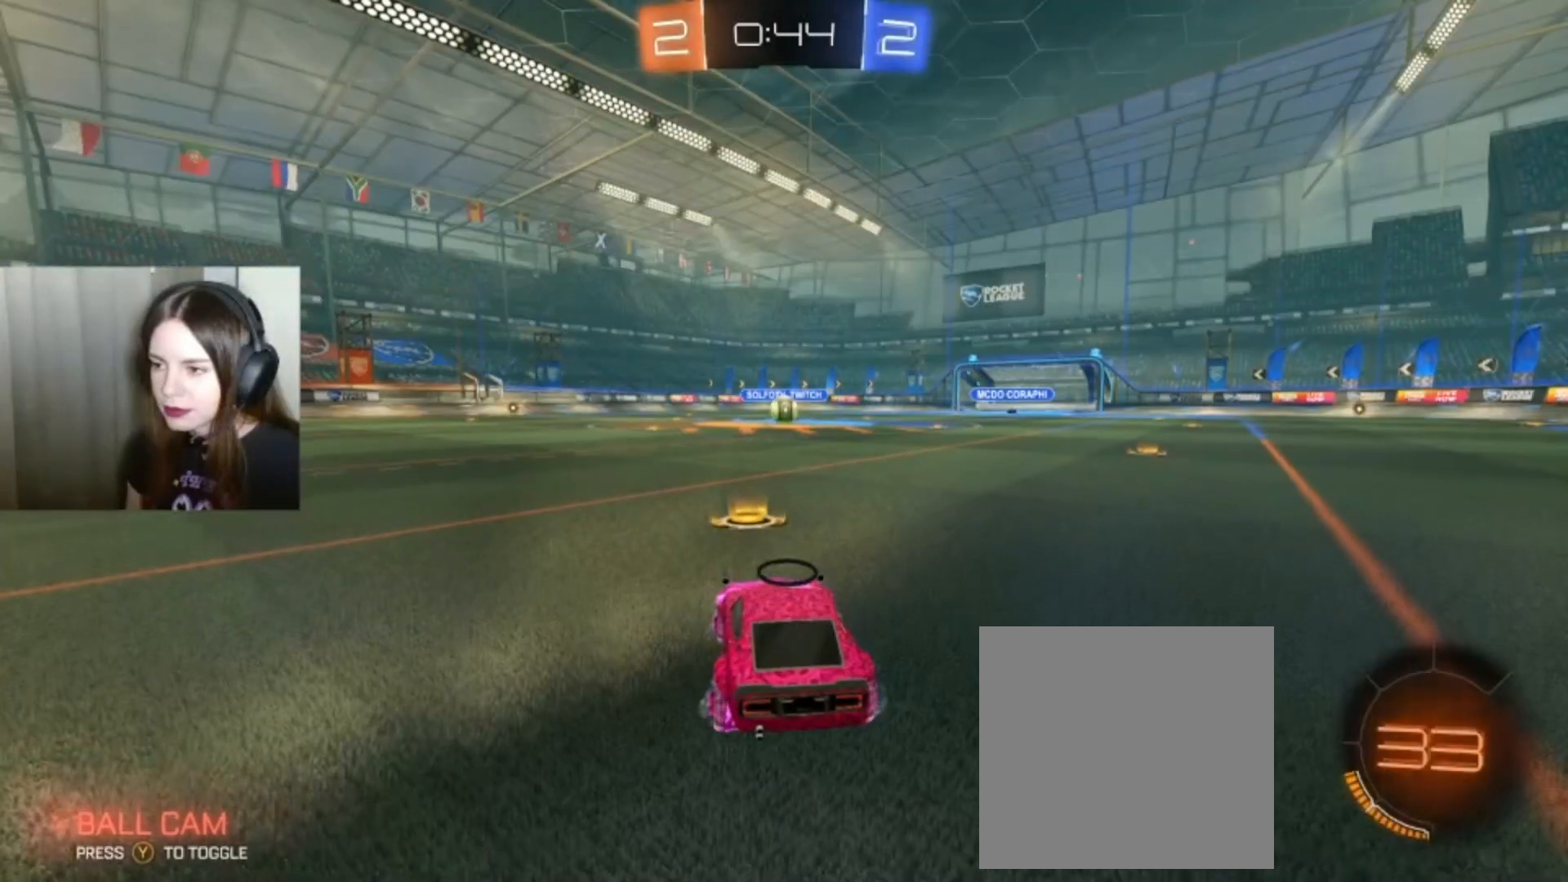
Gameplay with a controller (Xbox layout); each line is a JSON object with the inputs held at the frame after it. "events" lists button and stick changes between this image and that frame as [ms after this image, input, new state], when the widget could be followed in between.
{"buttons": ["SELECT"], "left_stick": "center", "right_stick": "center", "events": [[500, "SELECT", "down"]]}
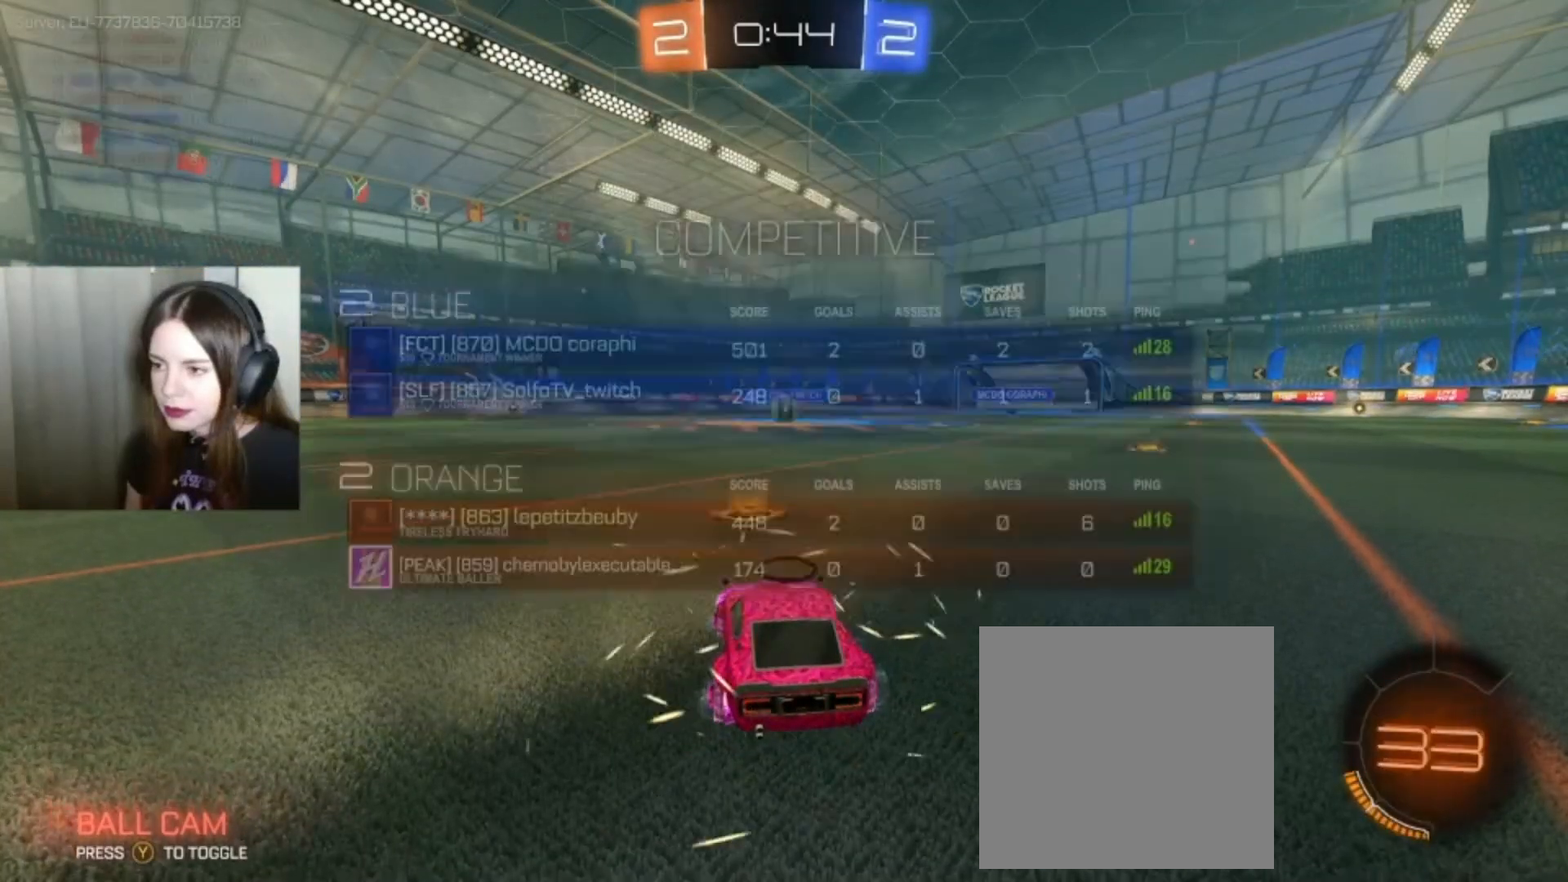
{"buttons": ["SELECT"], "left_stick": "center", "right_stick": "center", "events": []}
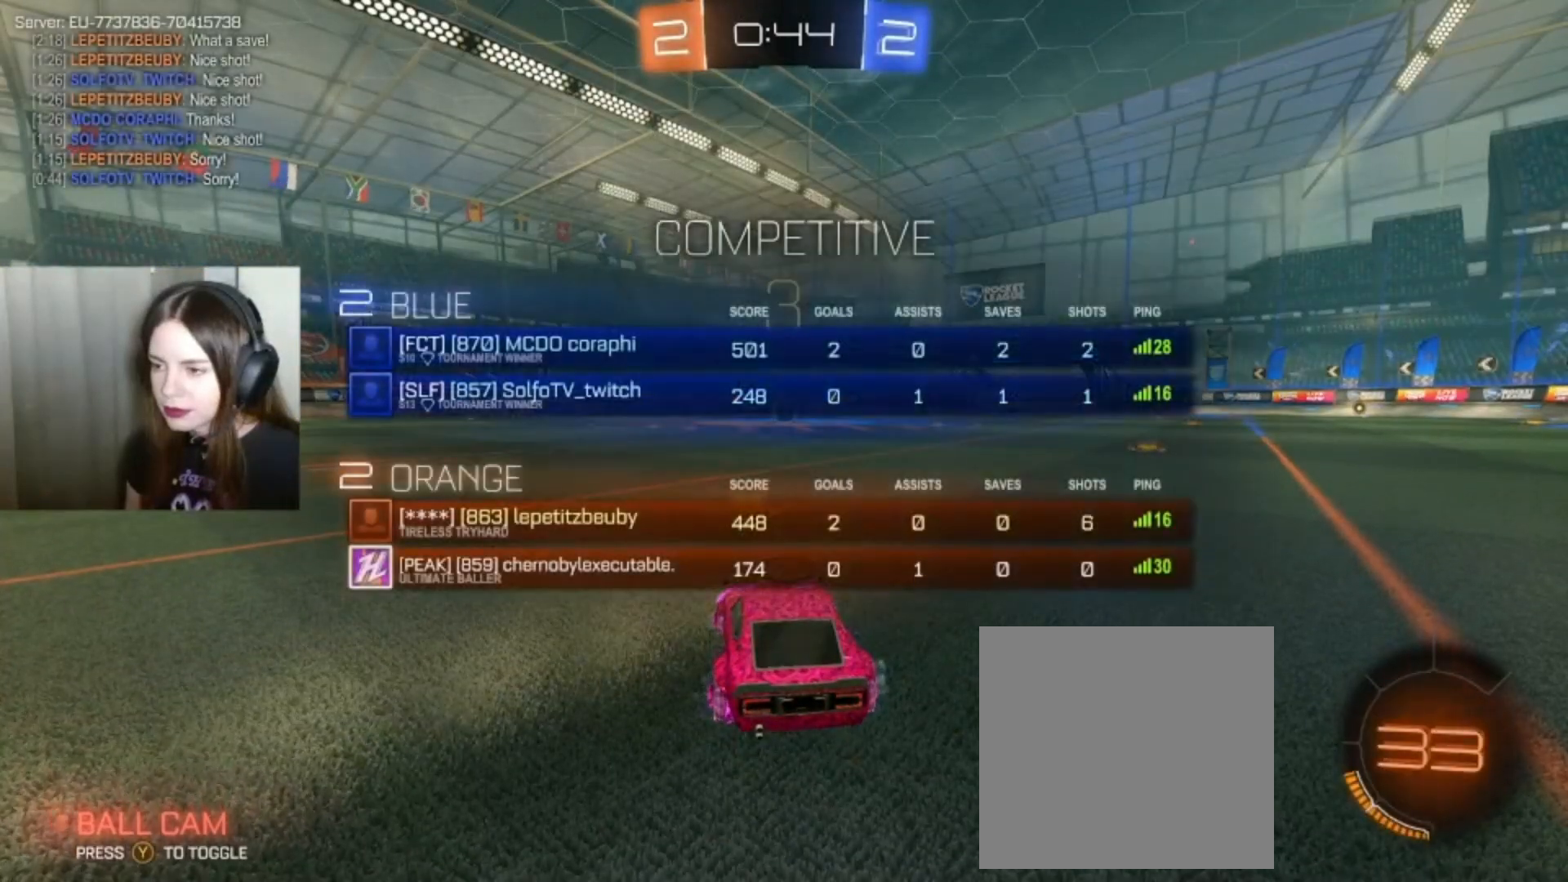
{"buttons": [], "left_stick": "center", "right_stick": "center", "events": [[133, "SELECT", "up"]]}
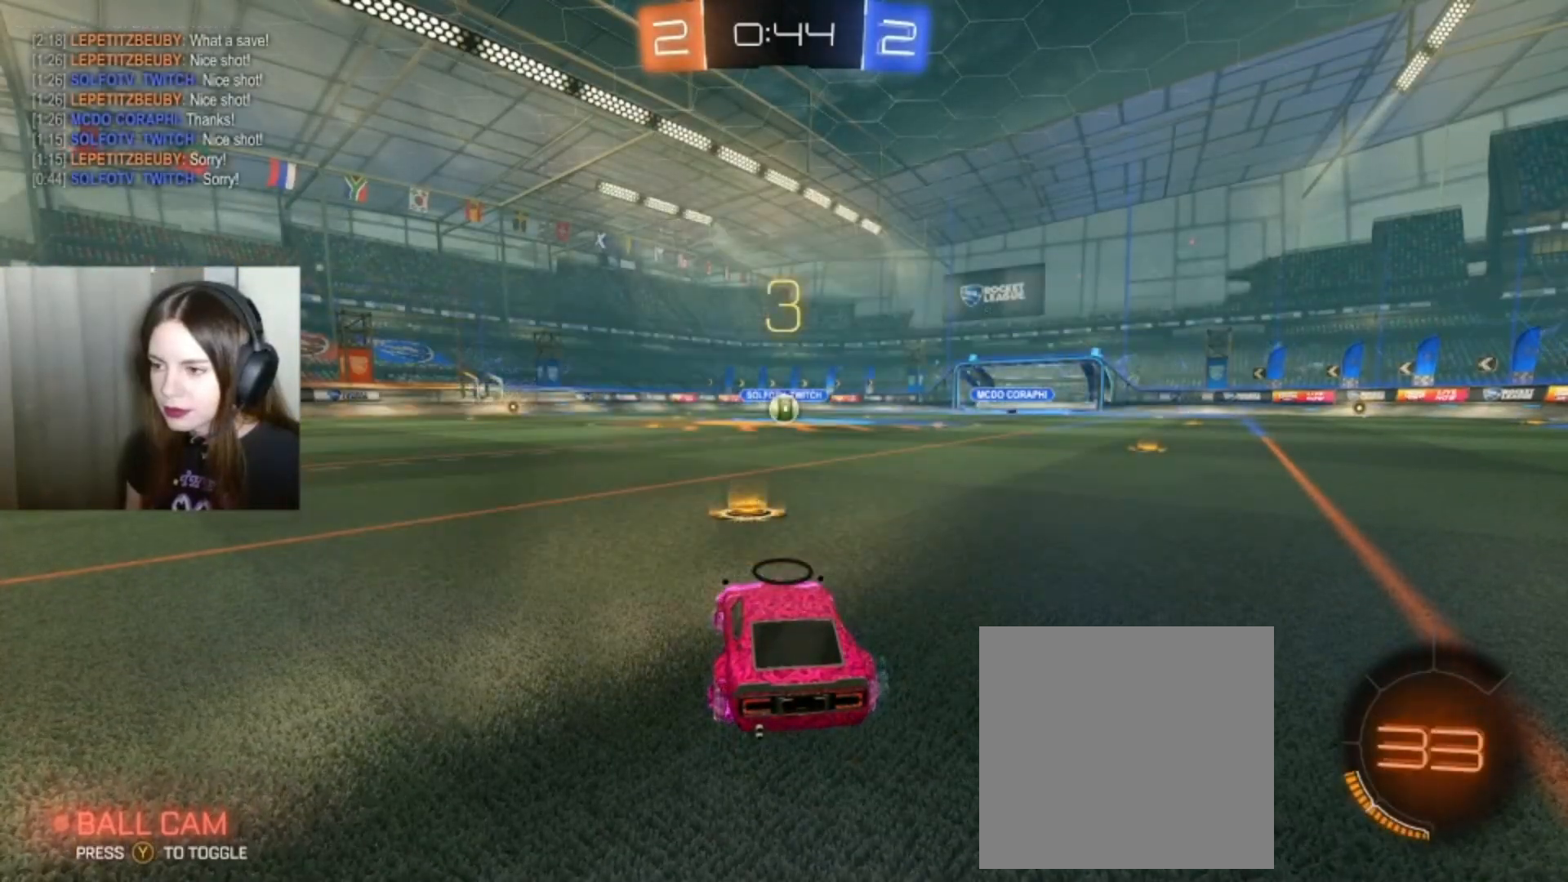
{"buttons": [], "left_stick": "center", "right_stick": "center", "events": []}
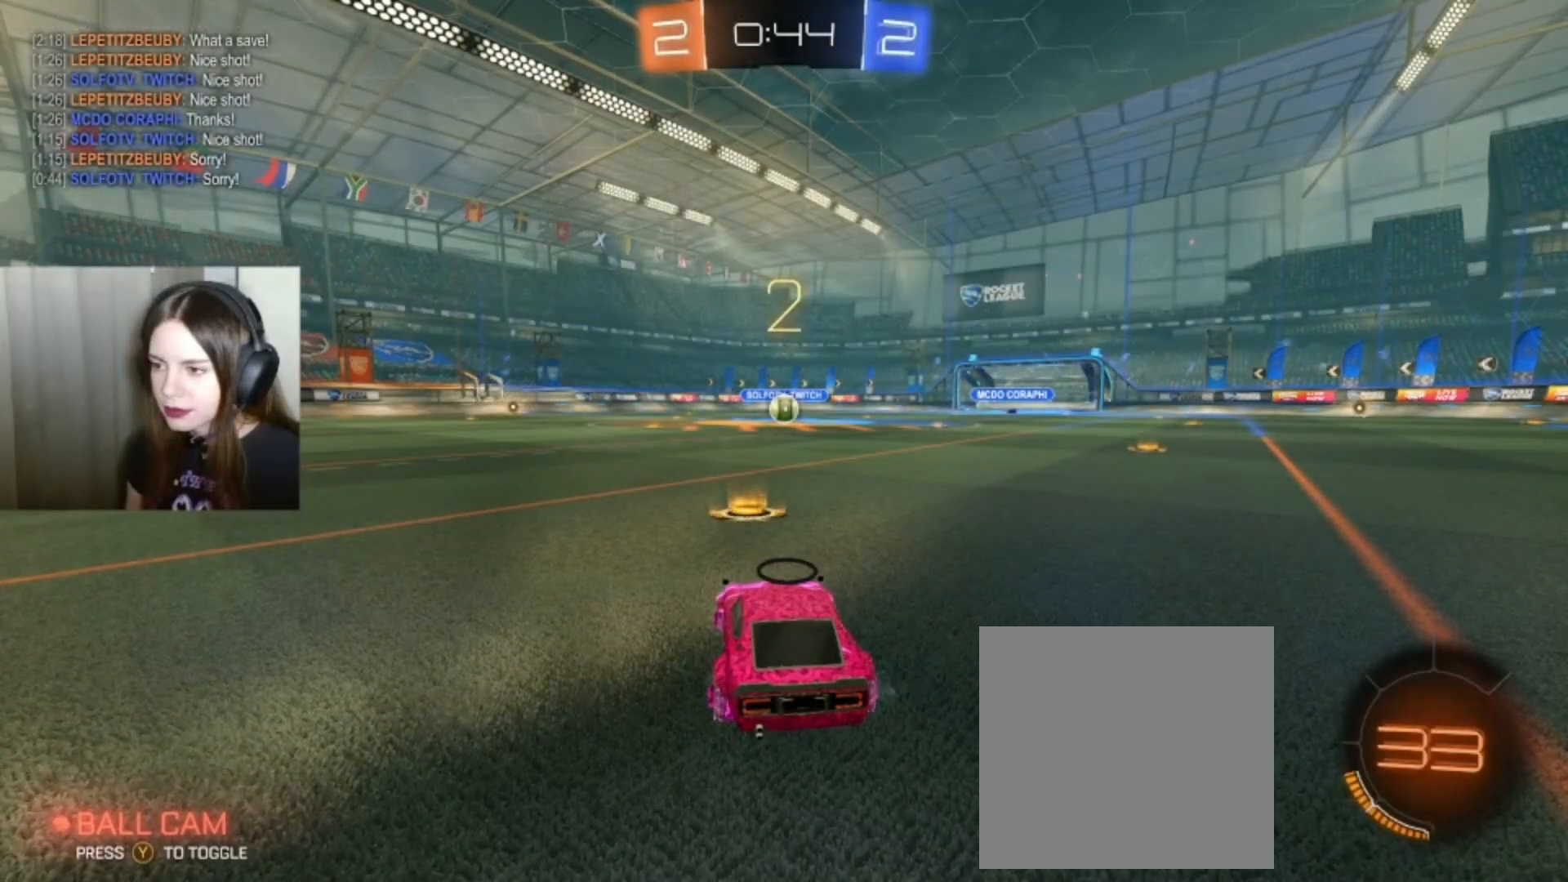
{"buttons": ["B", "R2"], "left_stick": "center", "right_stick": "center", "events": [[233, "R2", "down"], [467, "B", "down"]]}
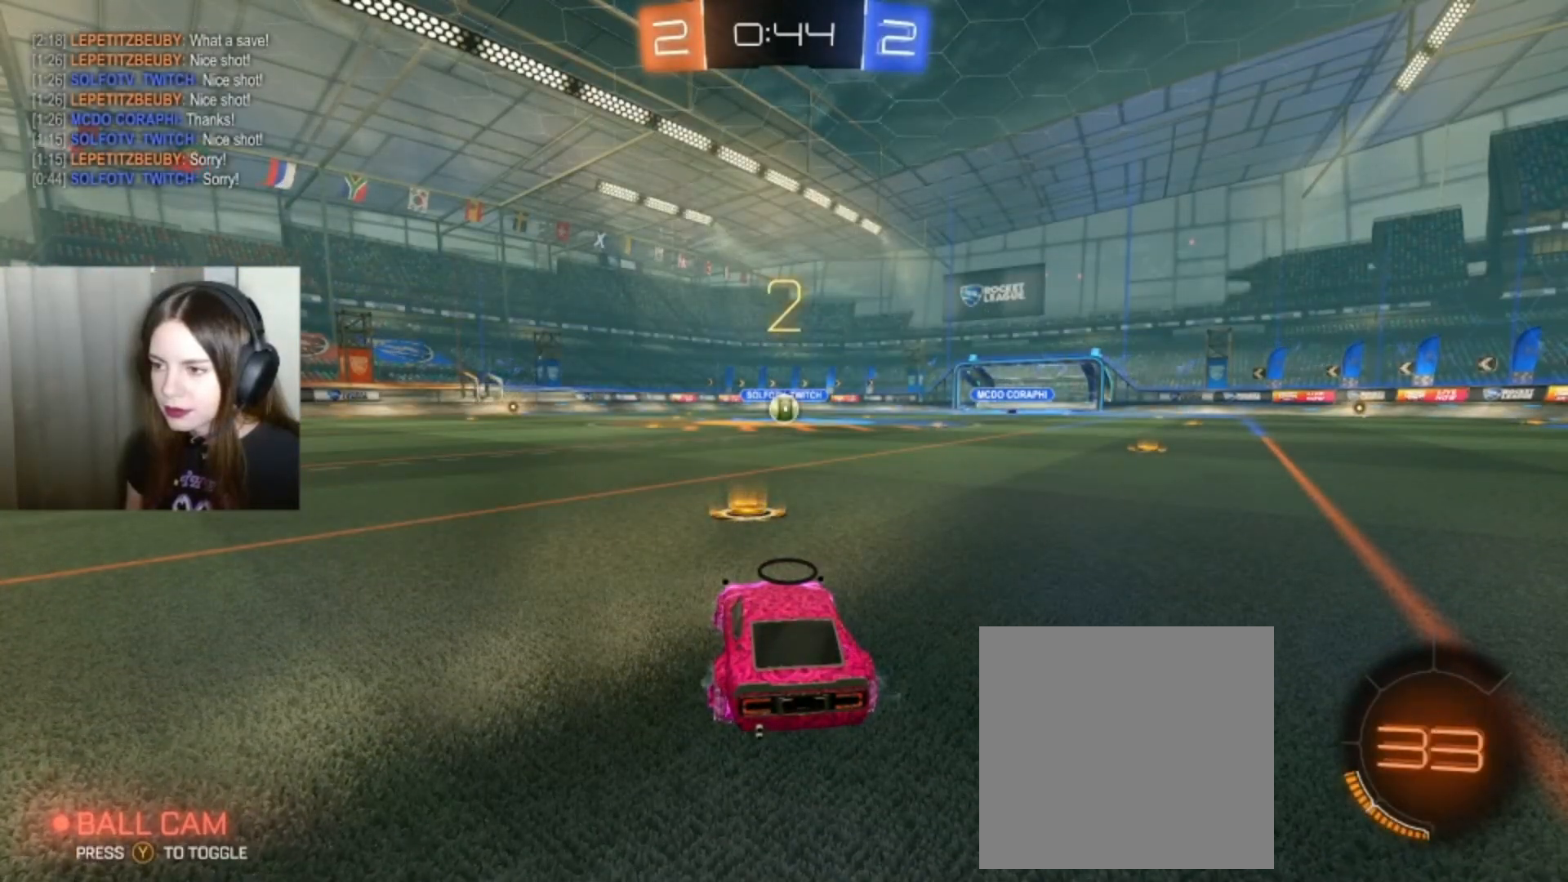
{"buttons": ["B", "R2"], "left_stick": "center", "right_stick": "center", "events": []}
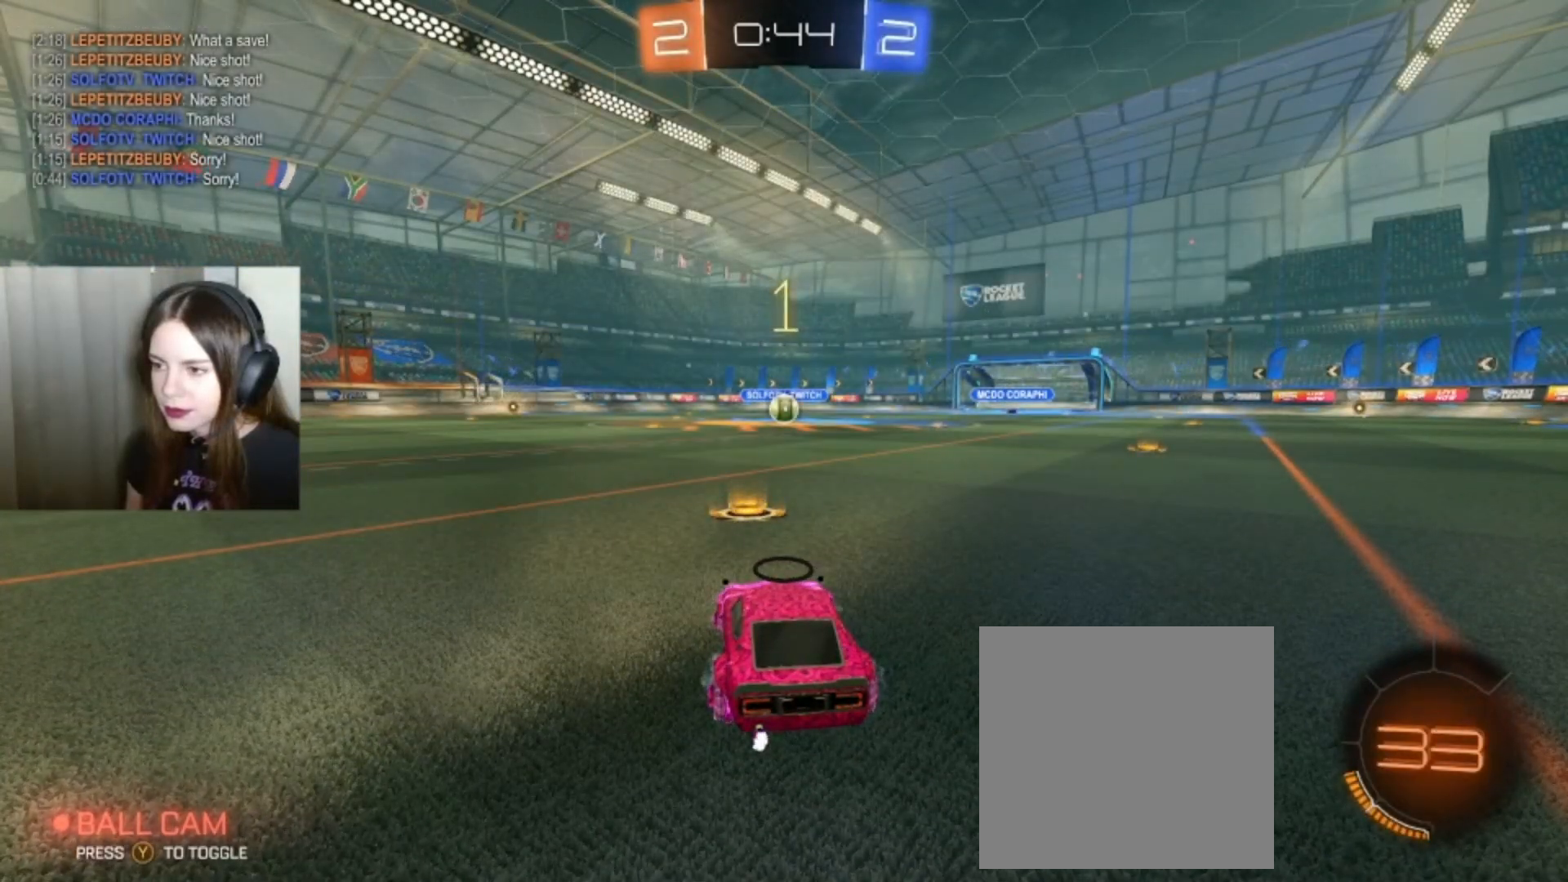
{"buttons": ["B", "R2"], "left_stick": "center", "right_stick": "center", "events": []}
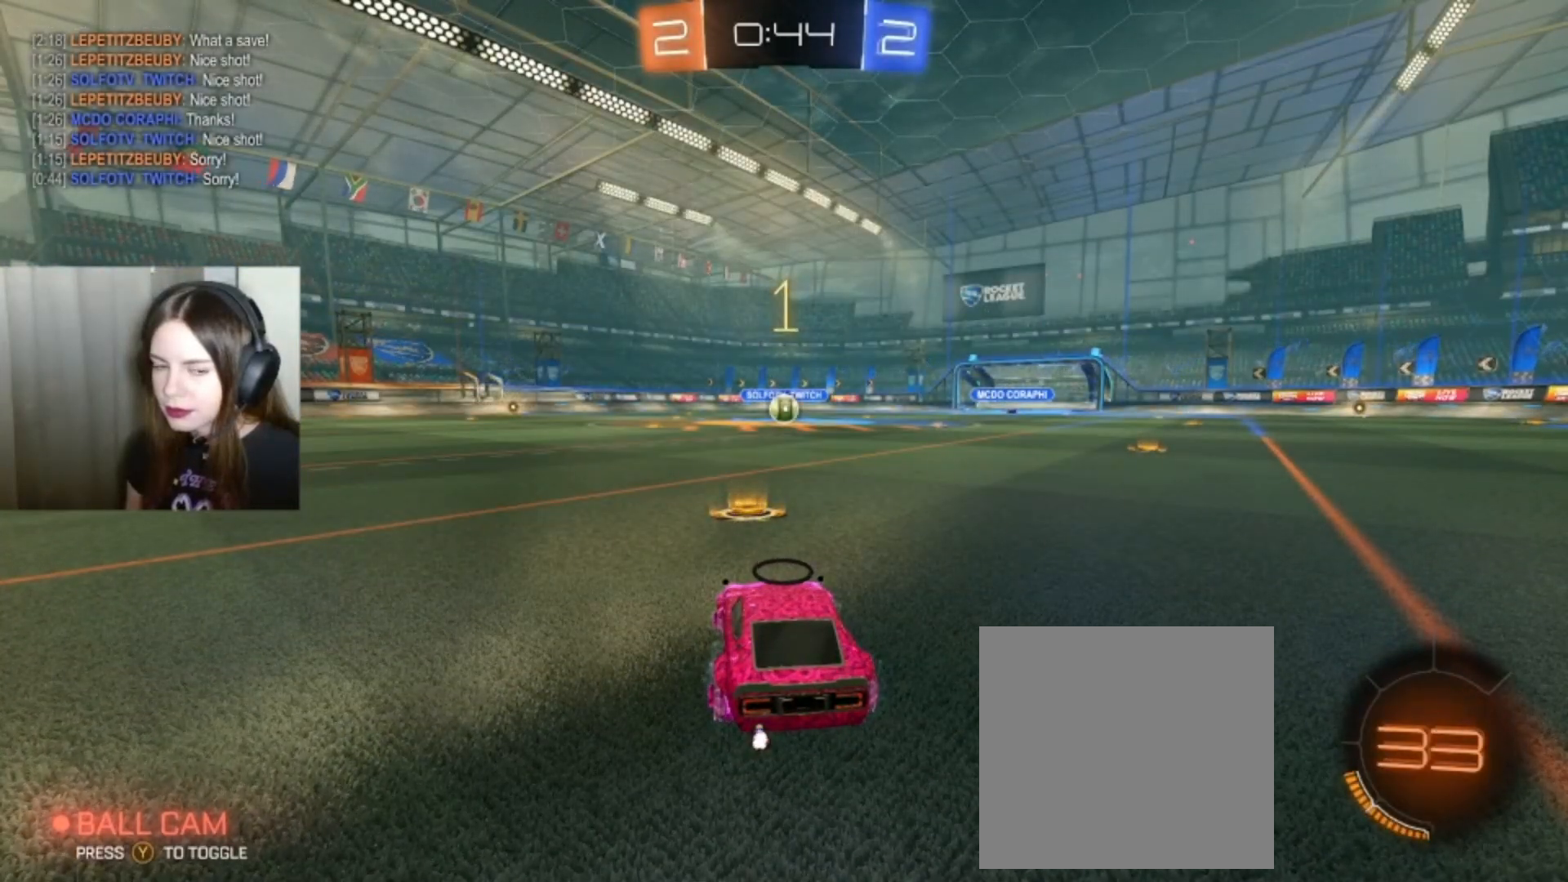
{"buttons": ["B", "R2"], "left_stick": "center", "right_stick": "center", "events": []}
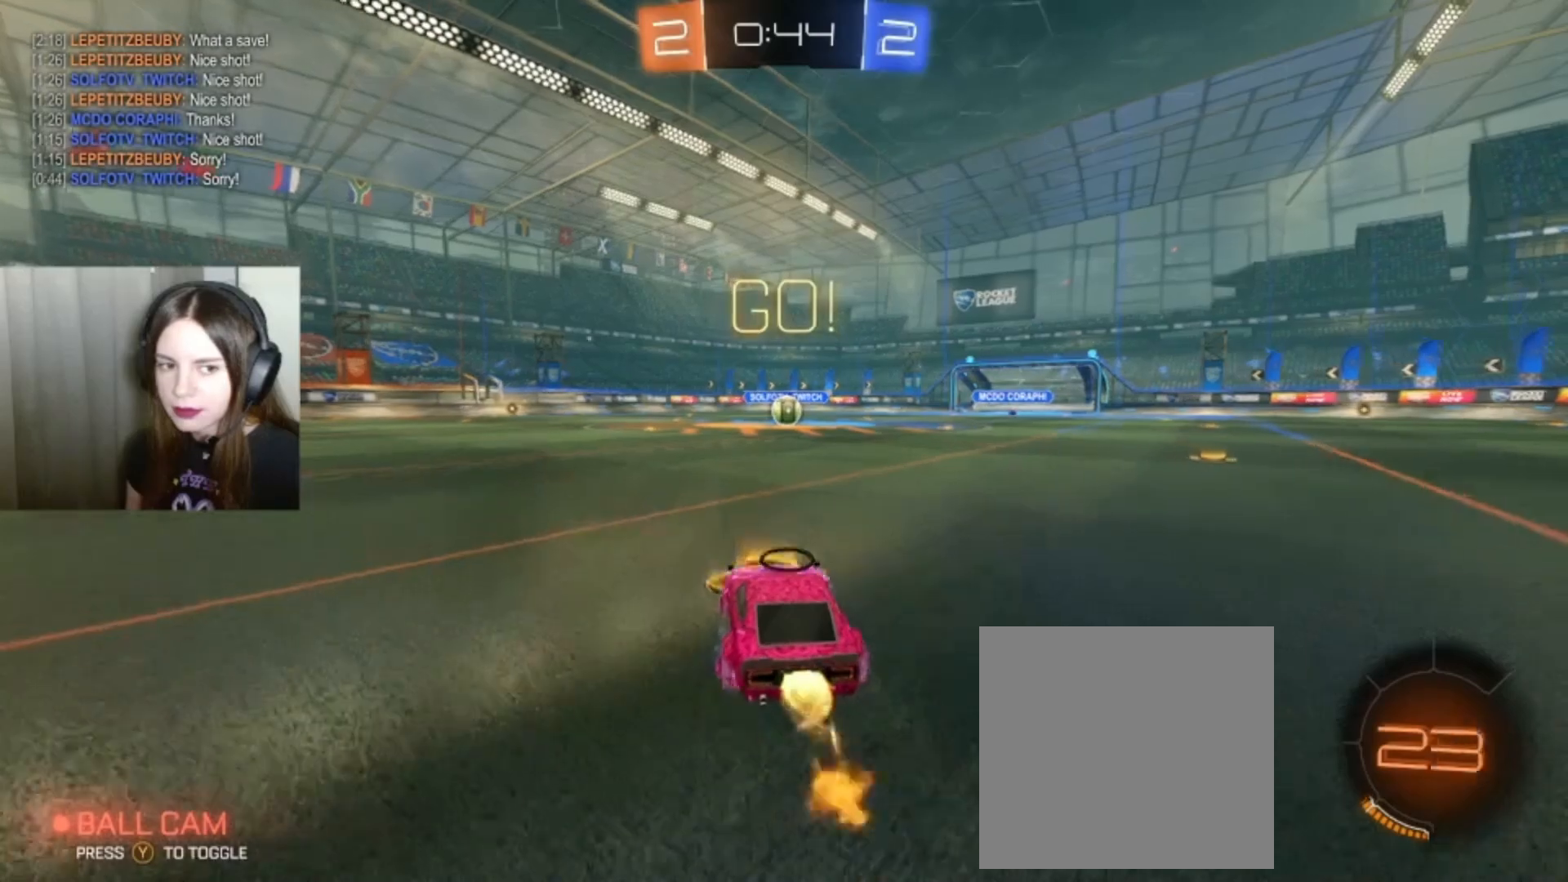
{"buttons": ["B", "R2"], "left_stick": "center", "right_stick": "center", "events": []}
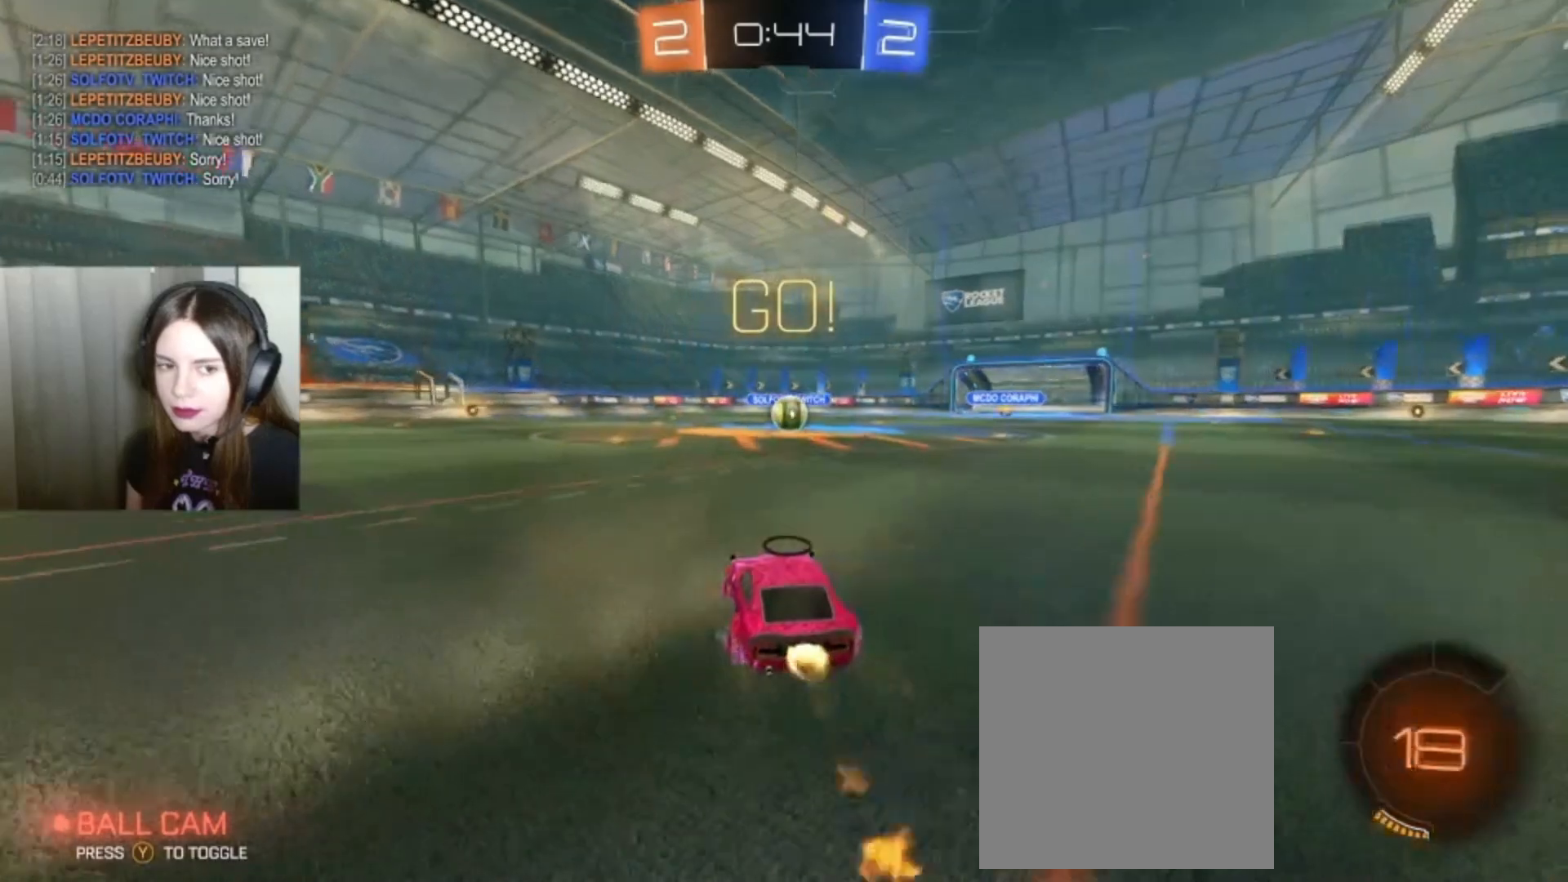
{"buttons": ["B", "R2"], "left_stick": "center", "right_stick": "center", "events": [[367, "left_stick", "right"], [500, "left_stick", "center"]]}
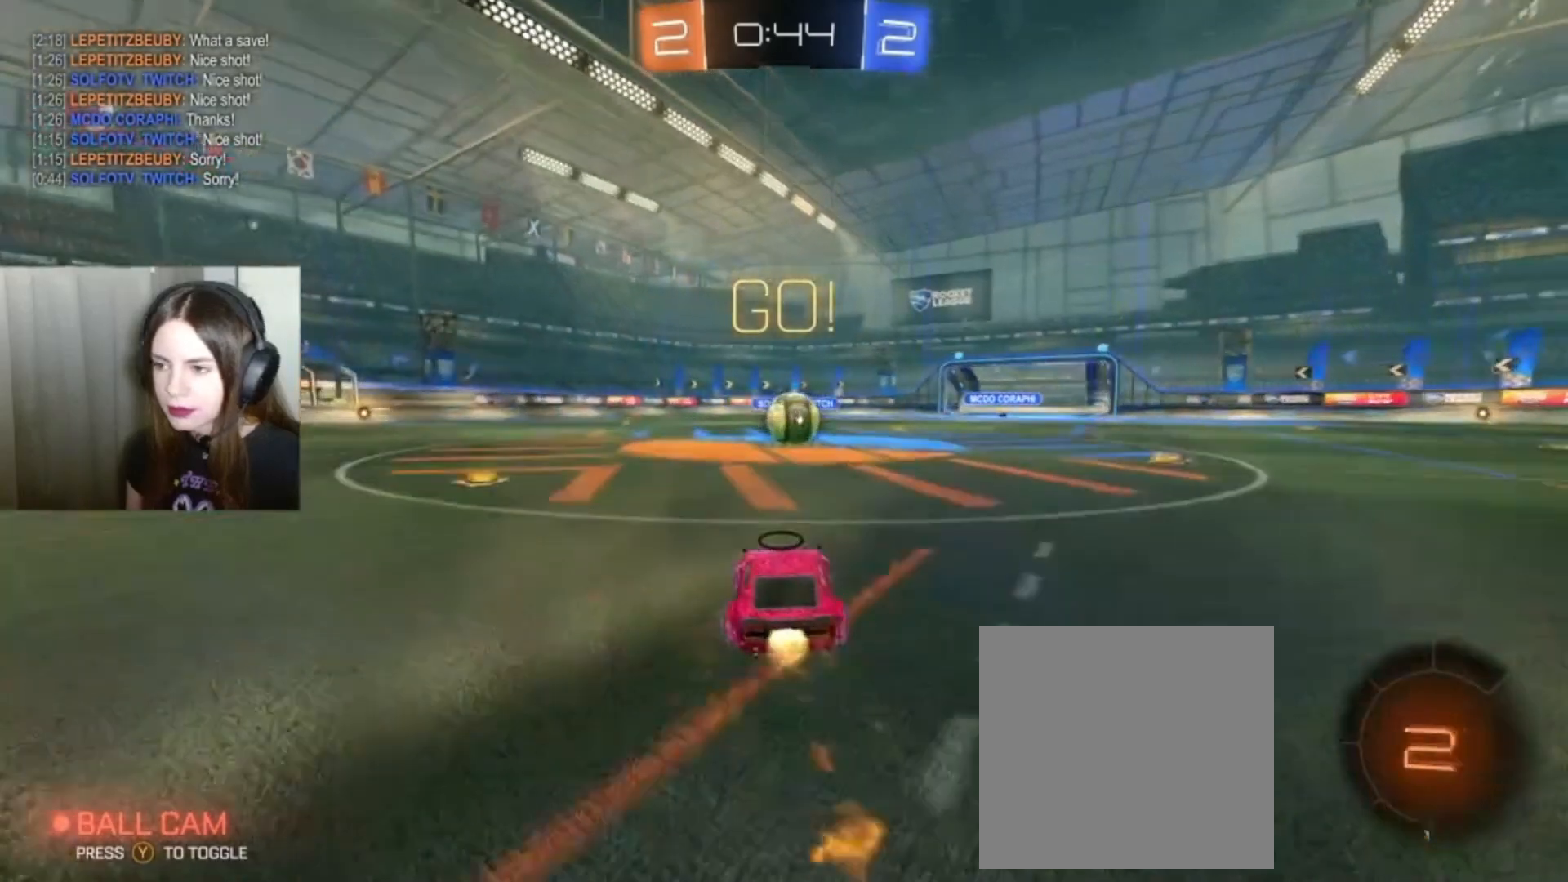
{"buttons": ["A", "L1", "R2"], "left_stick": "up-left", "right_stick": "center", "events": [[167, "B", "up"], [467, "A", "down"], [467, "L1", "down"], [467, "left_stick", "up-left"]]}
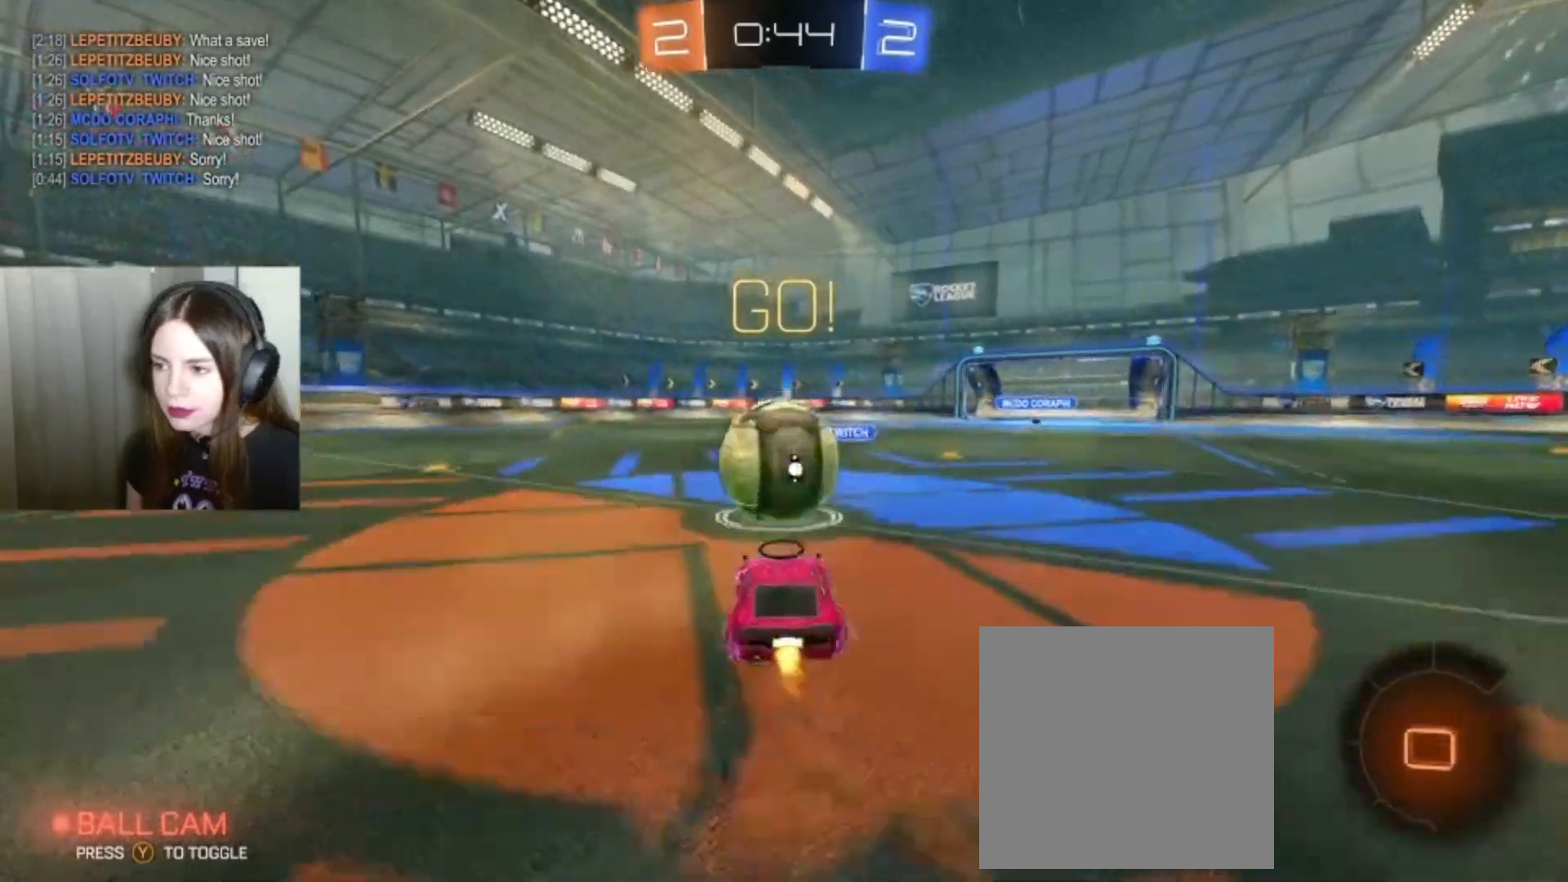
{"buttons": ["R2"], "left_stick": "up-left", "right_stick": "center", "events": [[267, "L1", "up"], [433, "A", "up"]]}
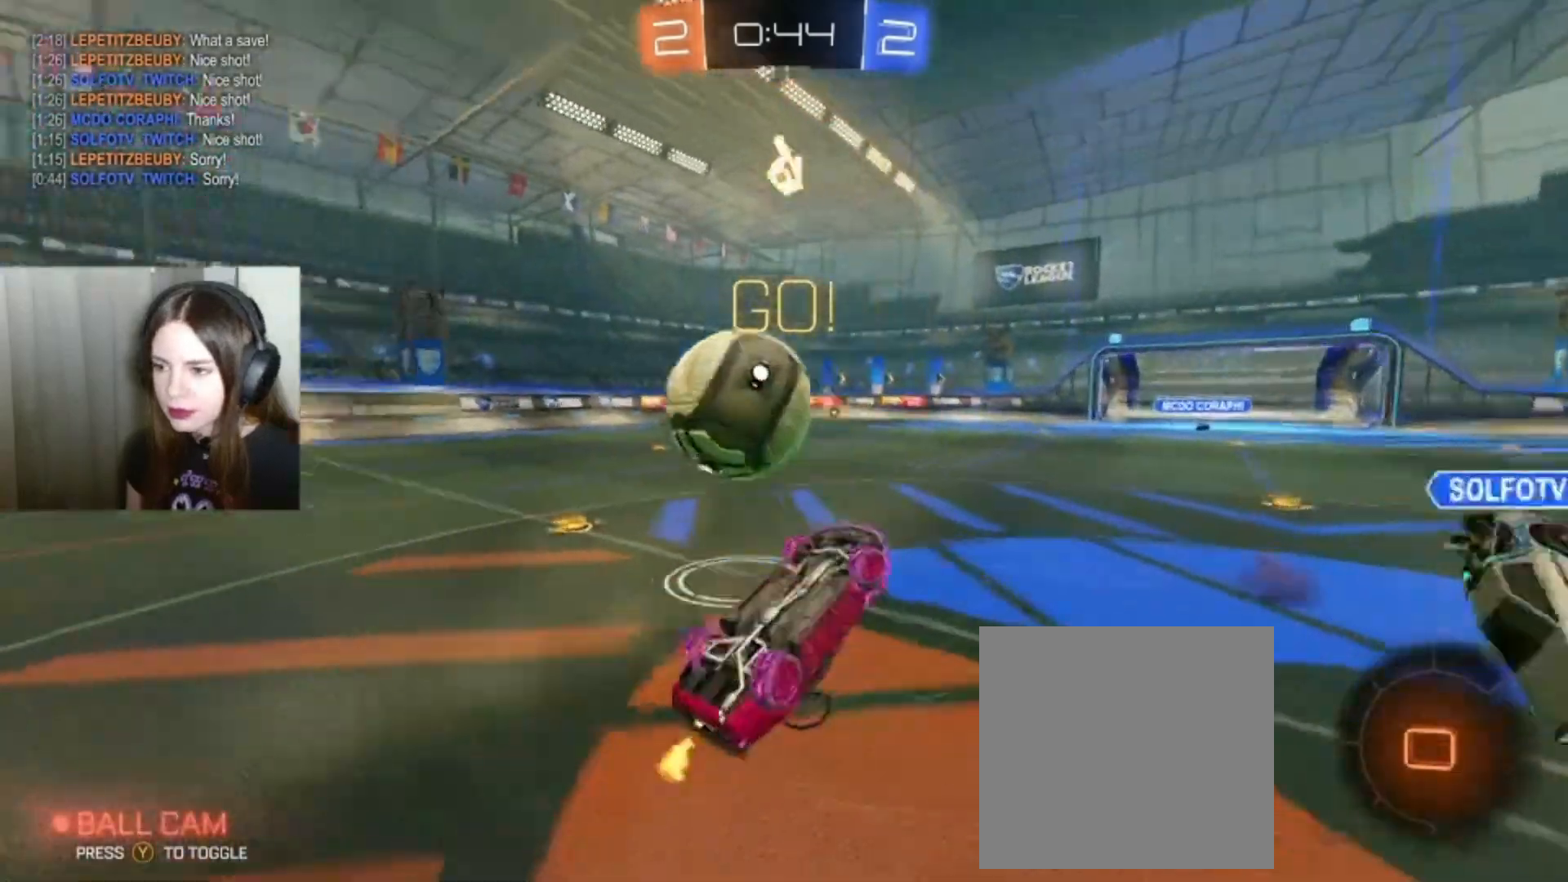
{"buttons": ["R2"], "left_stick": "center", "right_stick": "center", "events": [[233, "left_stick", "center"], [367, "Y", "down"], [467, "Y", "up"]]}
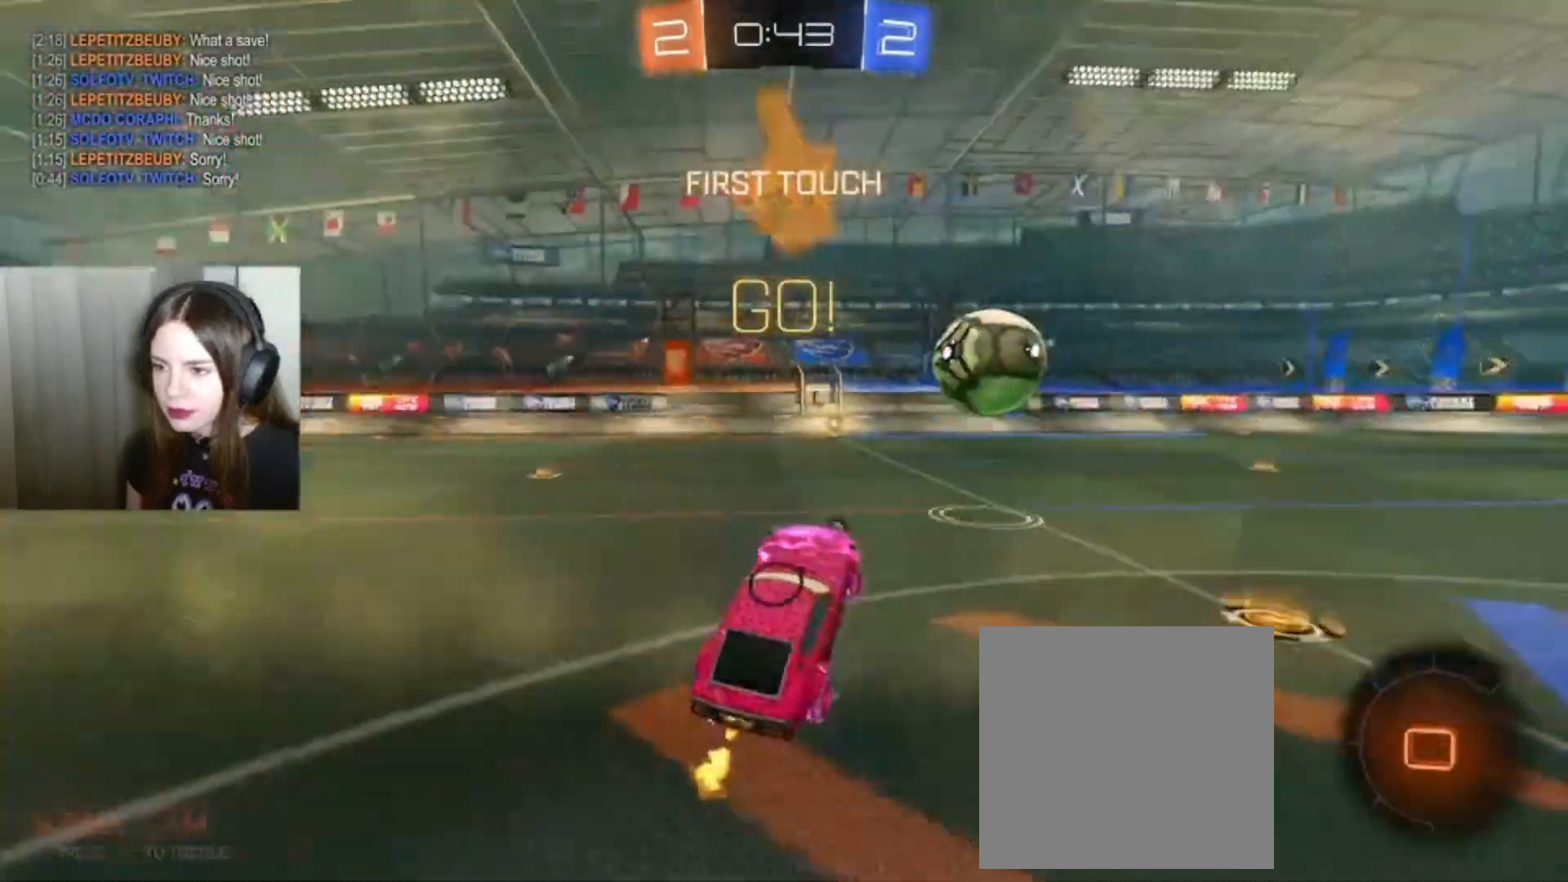
{"buttons": ["R2"], "left_stick": "left", "right_stick": "center", "events": [[200, "left_stick", "left"]]}
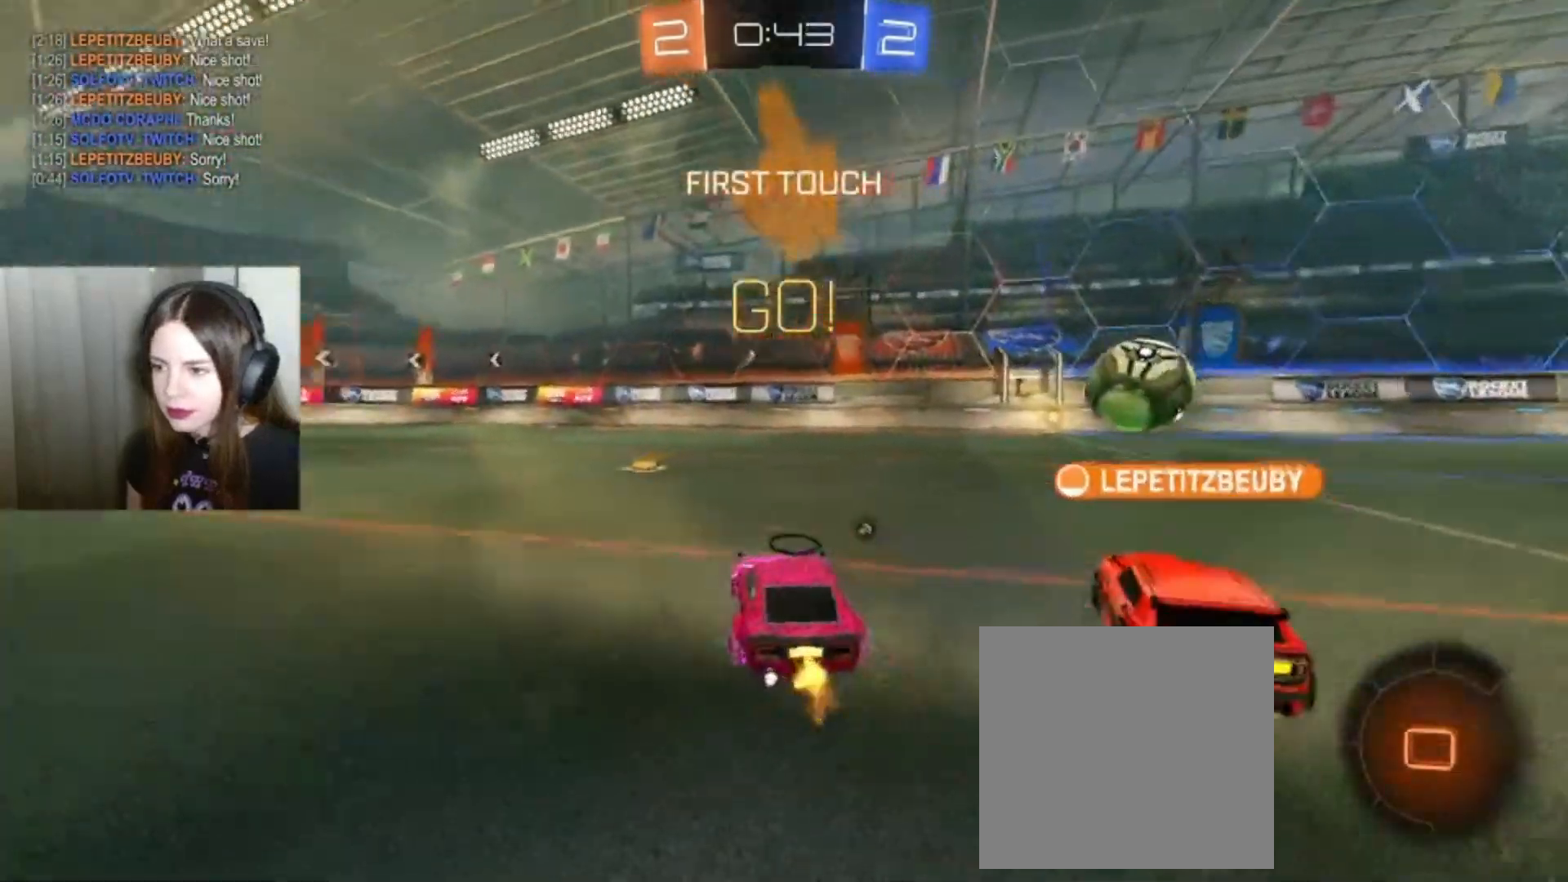
{"buttons": ["B", "R2"], "left_stick": "left", "right_stick": "center", "events": [[200, "Y", "down"], [233, "Y", "up"], [300, "left_stick", "center"], [500, "B", "down"], [500, "left_stick", "left"]]}
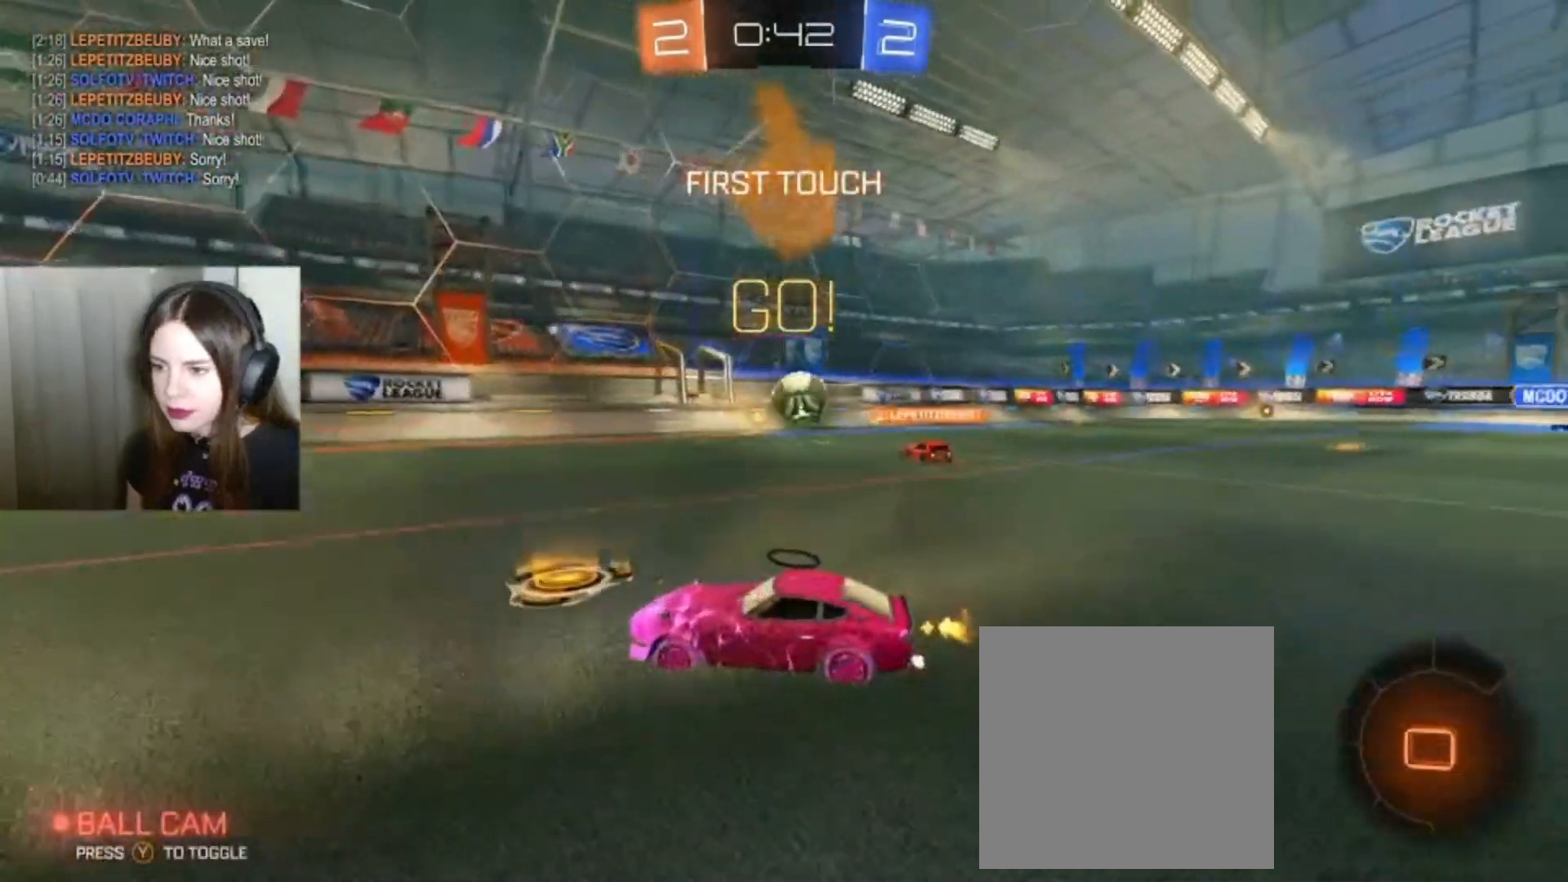
{"buttons": ["B", "R2"], "left_stick": "center", "right_stick": "center", "events": [[133, "Y", "down"], [167, "Y", "up"], [167, "left_stick", "center"]]}
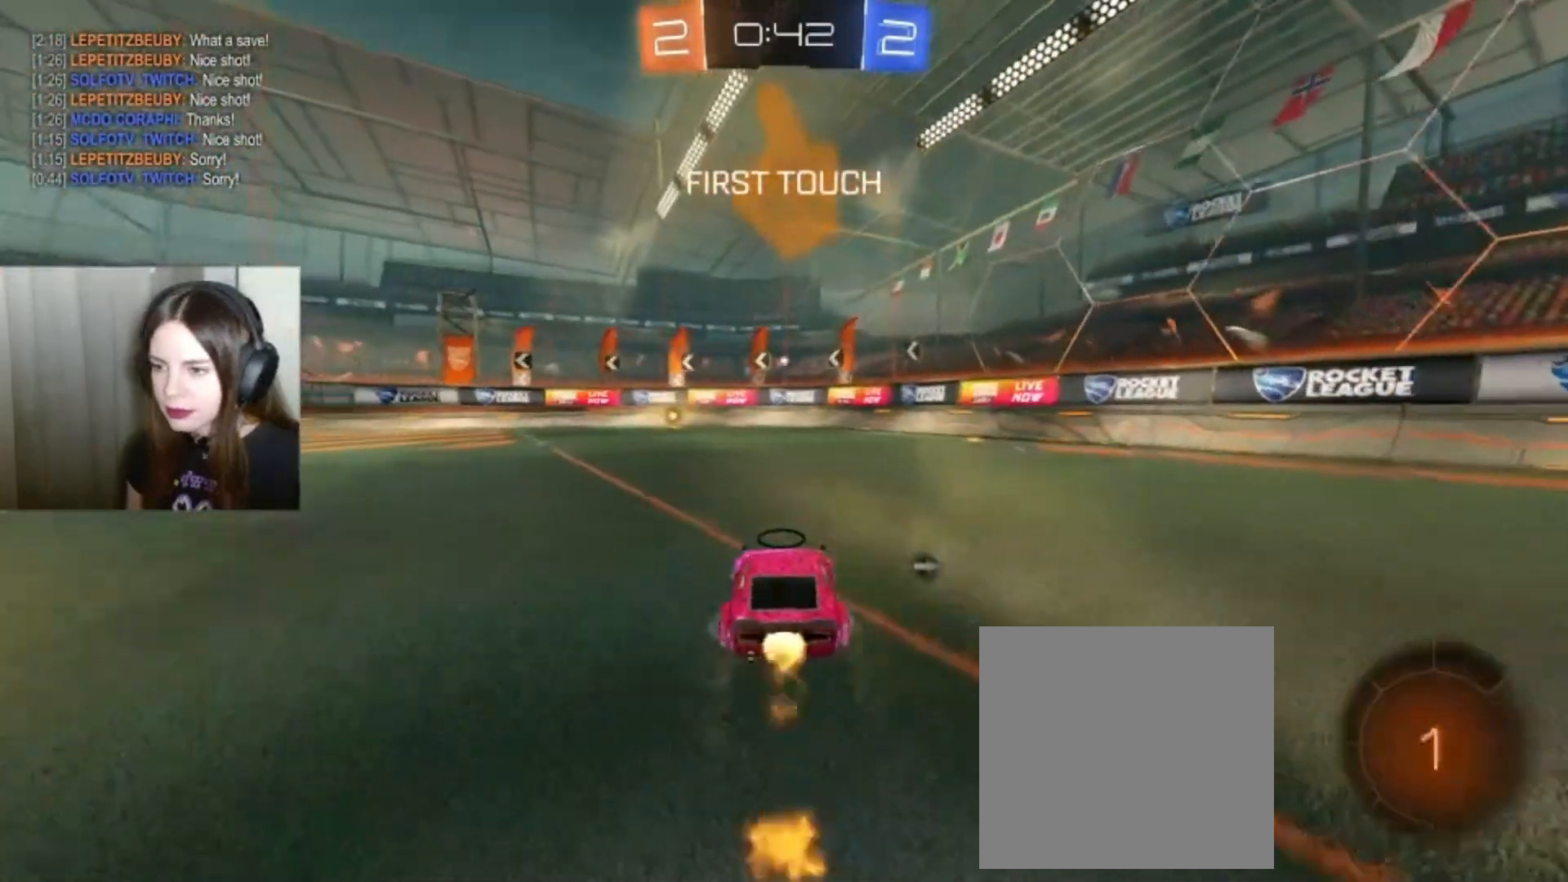
{"buttons": ["B", "R2"], "left_stick": "center", "right_stick": "center", "events": [[67, "left_stick", "left"], [133, "left_stick", "center"]]}
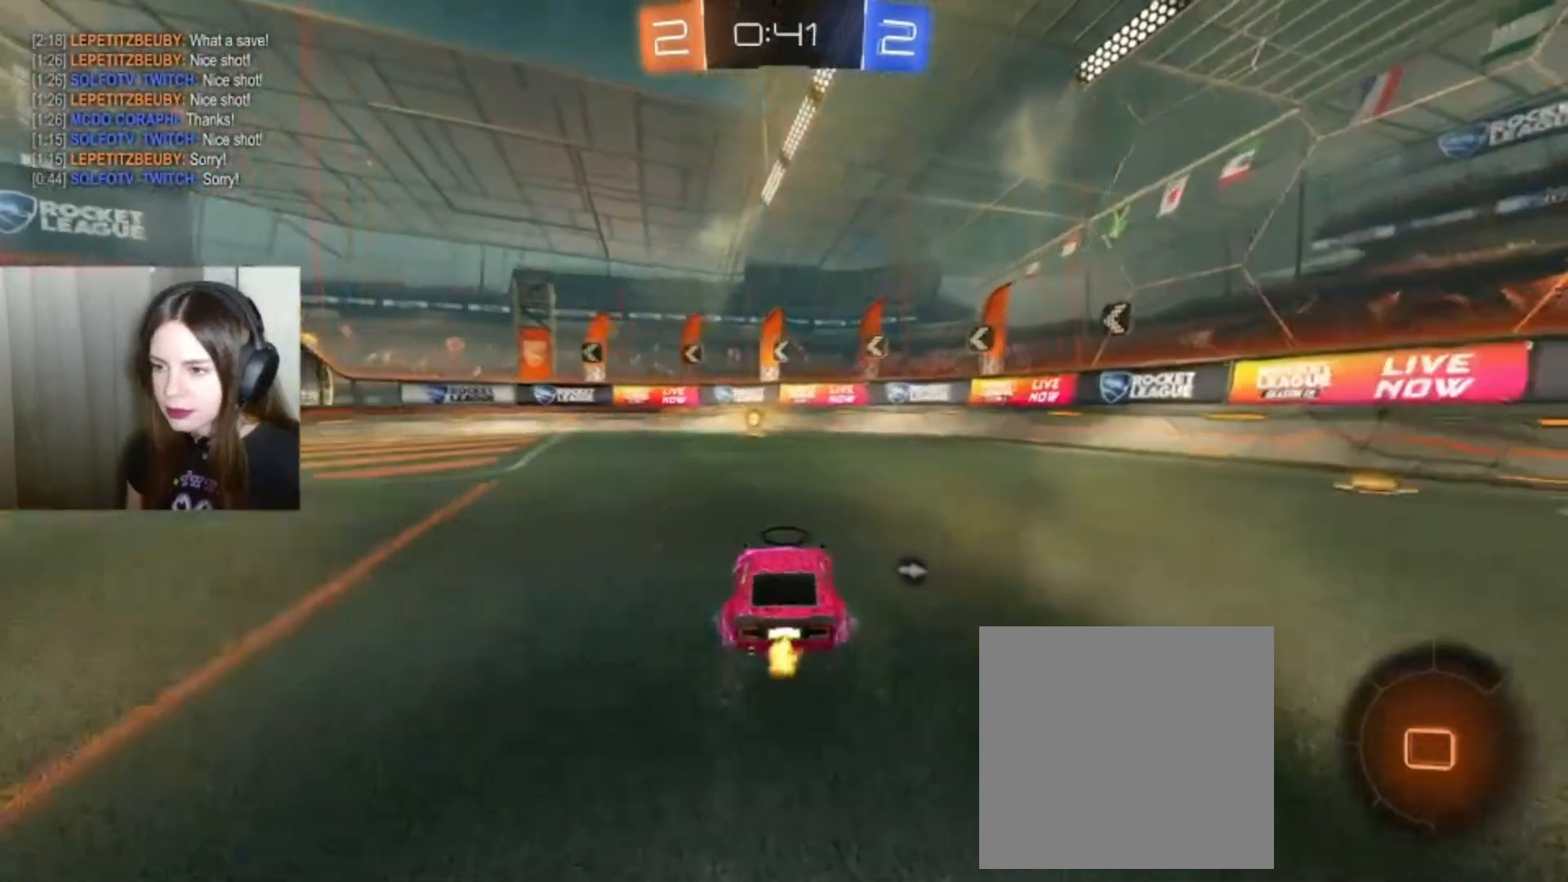
{"buttons": ["B", "R2"], "left_stick": "center", "right_stick": "center", "events": [[333, "Y", "down"], [433, "Y", "up"]]}
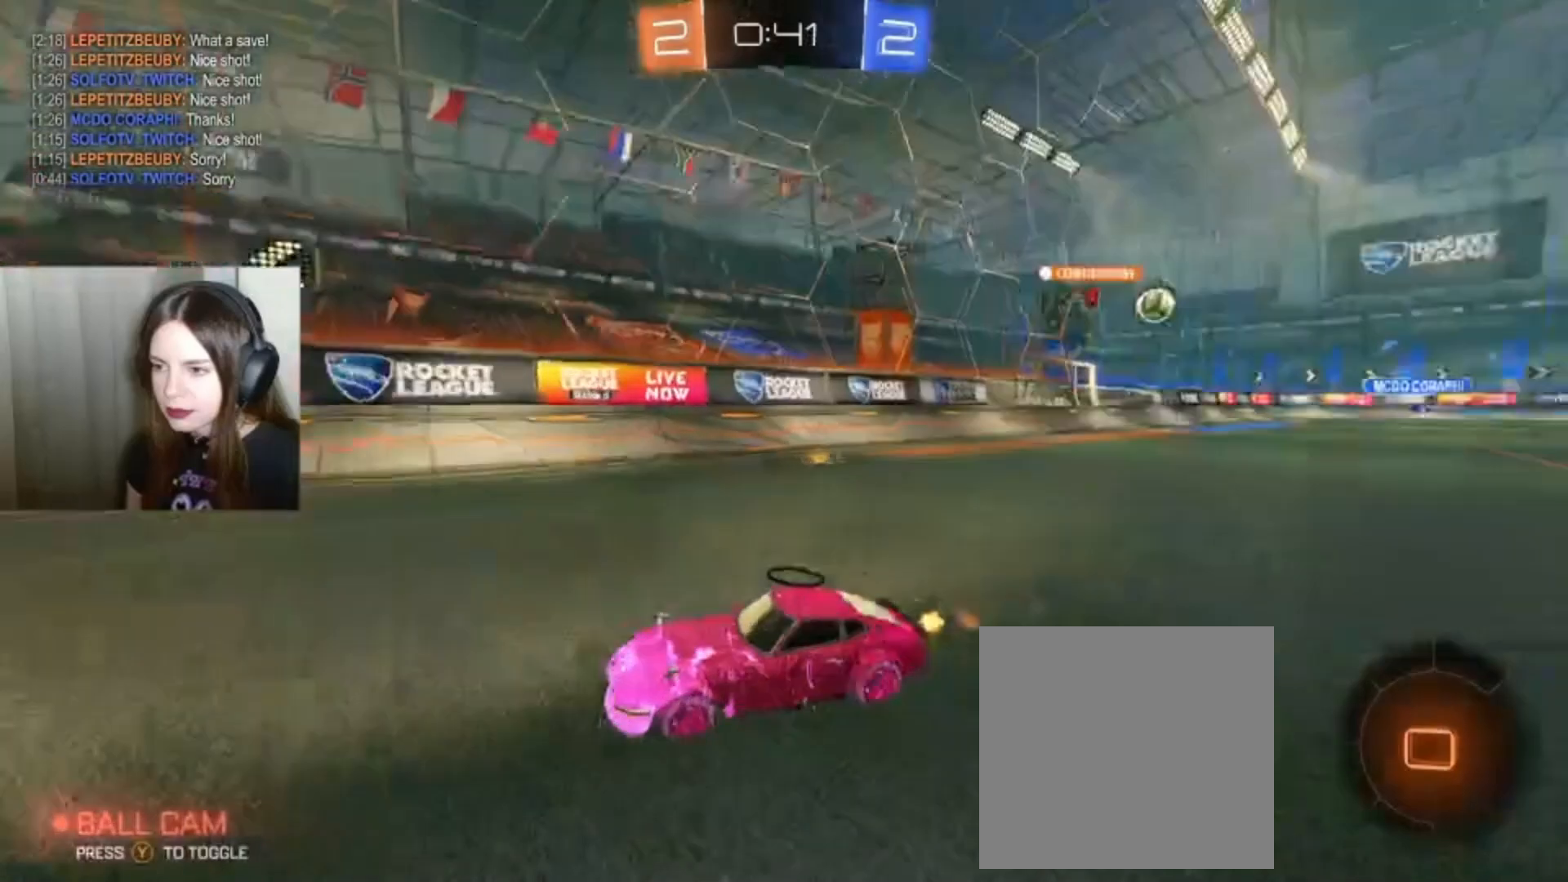
{"buttons": ["X", "R2"], "left_stick": "left", "right_stick": "center", "events": [[67, "B", "up"], [333, "left_stick", "left"], [433, "X", "down"]]}
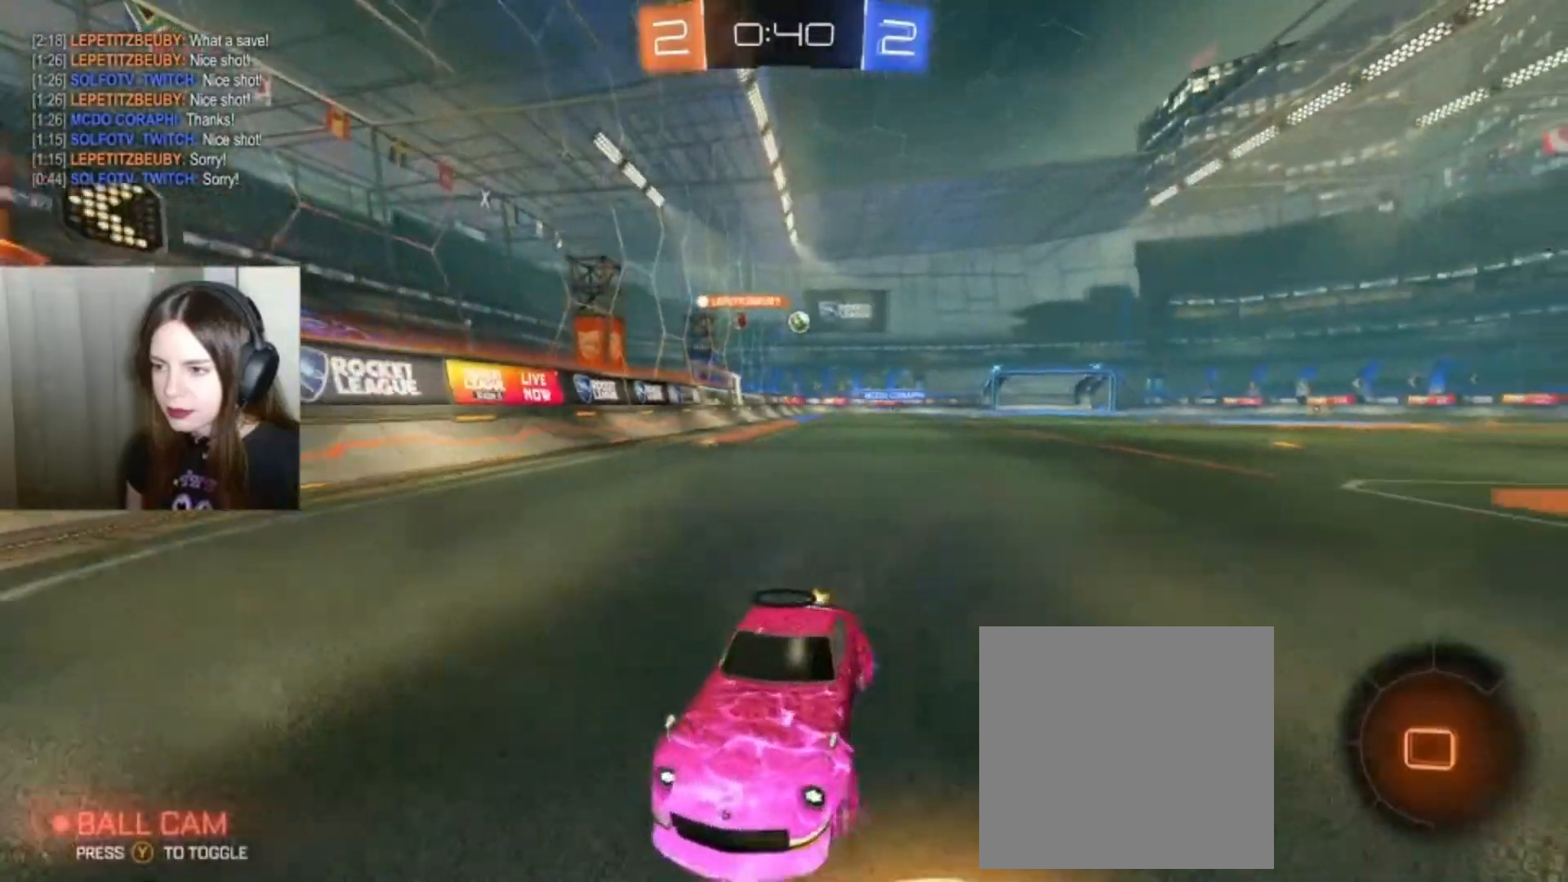
{"buttons": ["R2"], "left_stick": "left", "right_stick": "center", "events": [[133, "X", "up"]]}
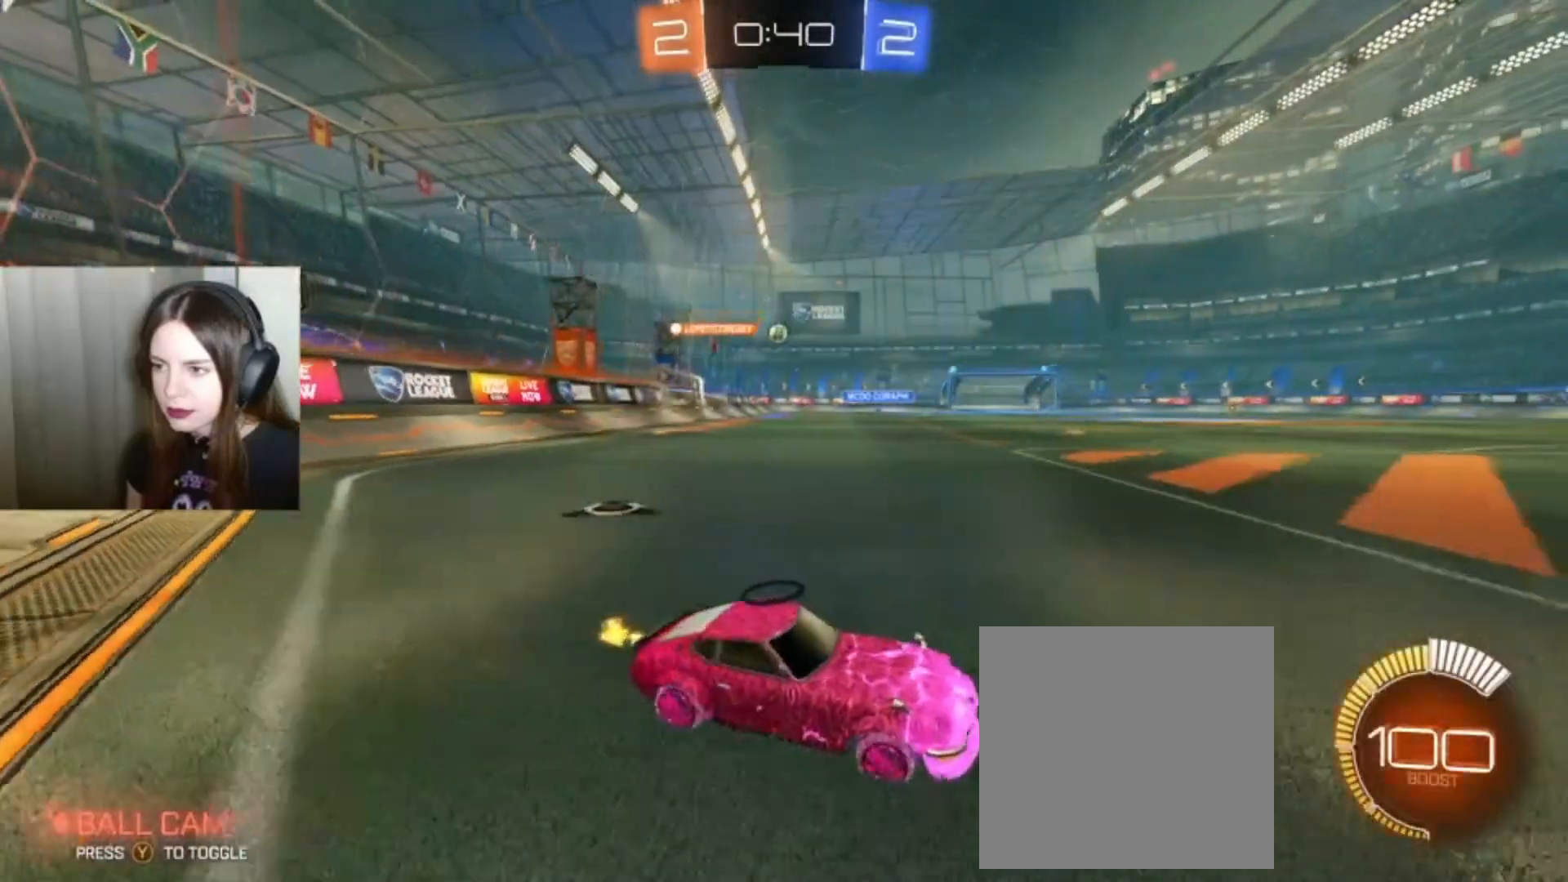
{"buttons": [], "left_stick": "right", "right_stick": "center", "events": [[33, "R2", "up"], [200, "left_stick", "center"], [500, "left_stick", "right"]]}
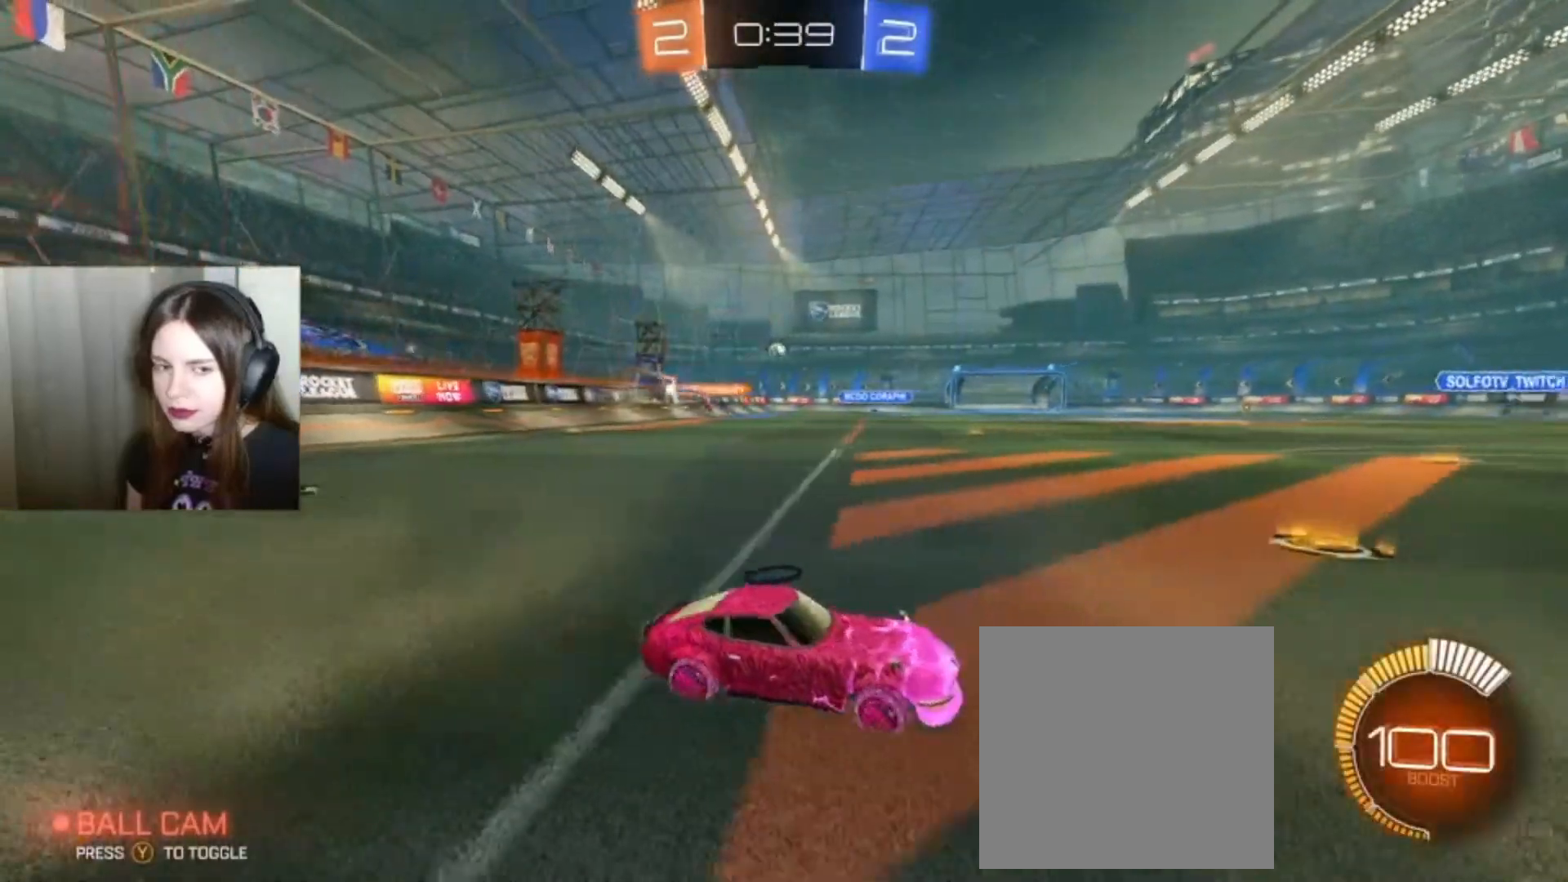
{"buttons": ["R2"], "left_stick": "center", "right_stick": "center", "events": [[167, "R2", "down"], [200, "left_stick", "center"]]}
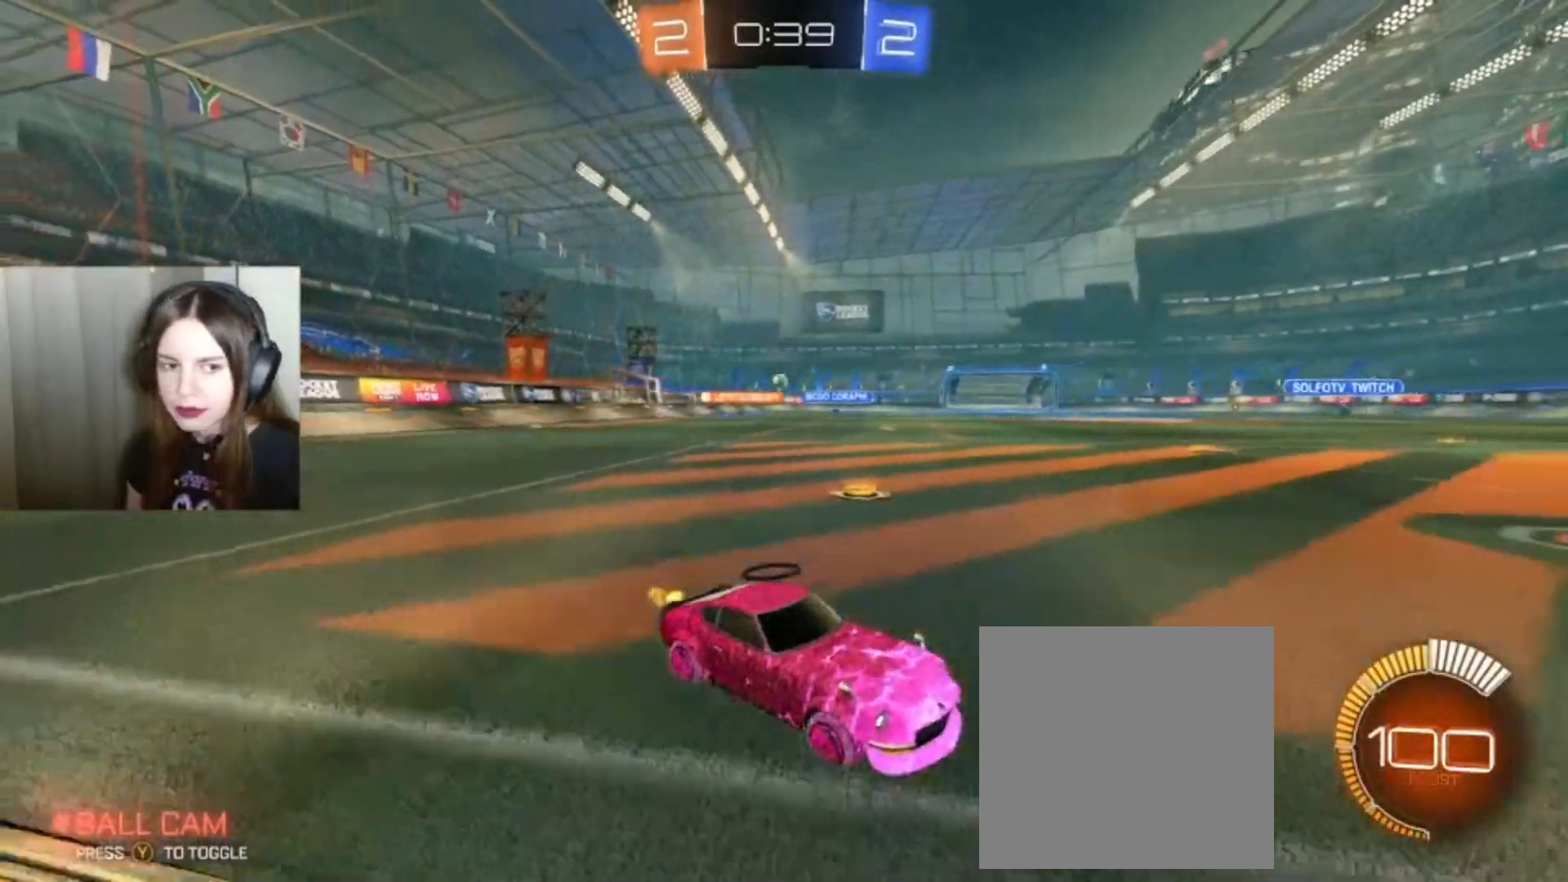
{"buttons": ["R2"], "left_stick": "center", "right_stick": "center", "events": [[133, "left_stick", "left"], [500, "left_stick", "center"]]}
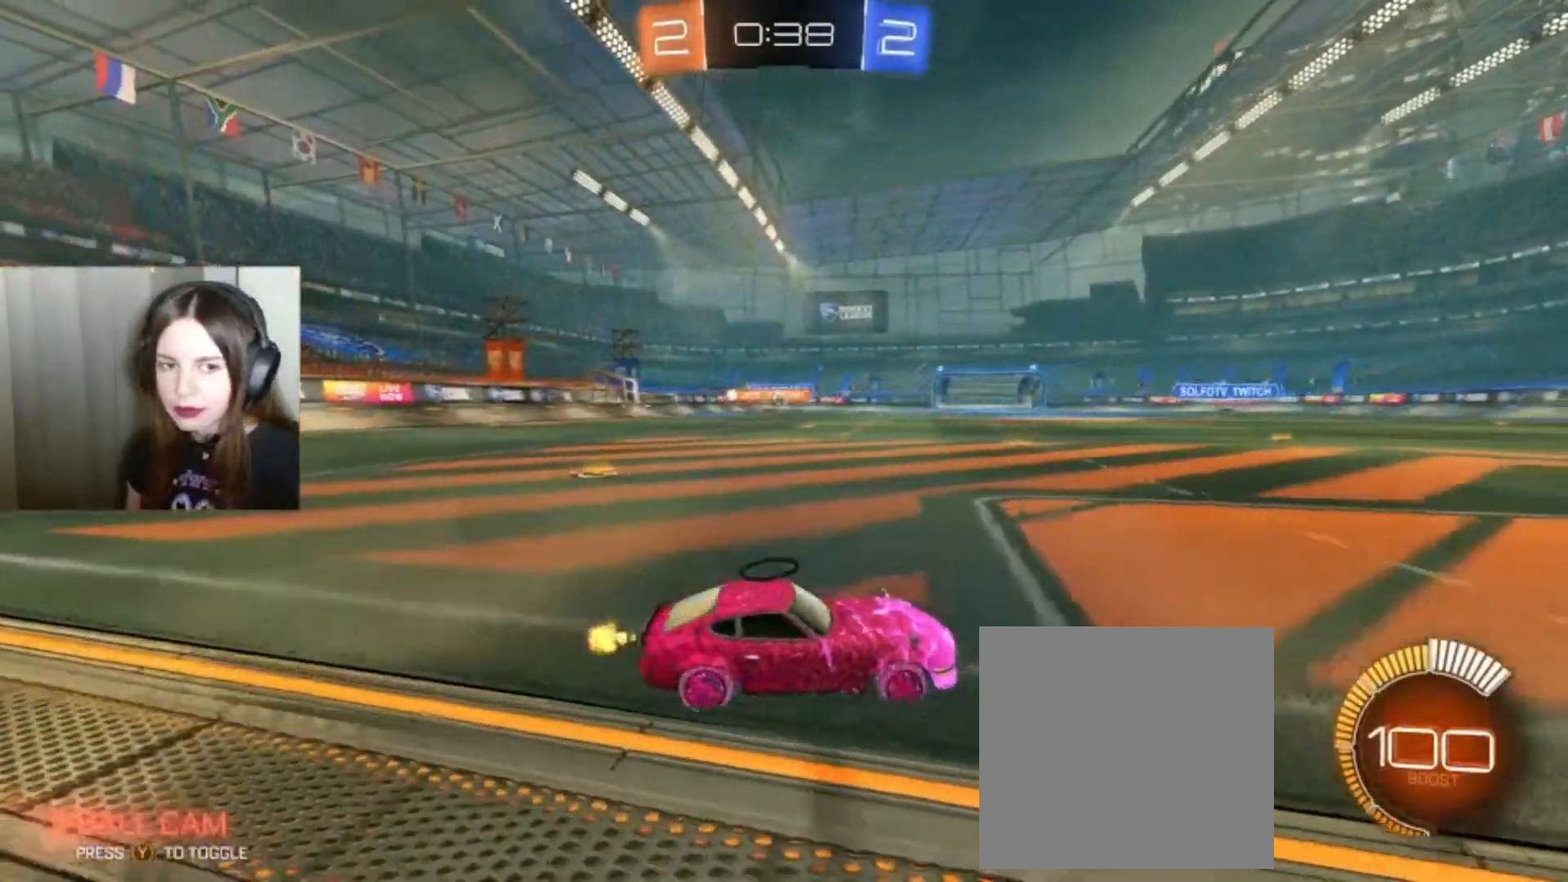
{"buttons": [], "left_stick": "center", "right_stick": "center", "events": [[200, "R2", "up"], [333, "left_stick", "left"], [500, "left_stick", "center"]]}
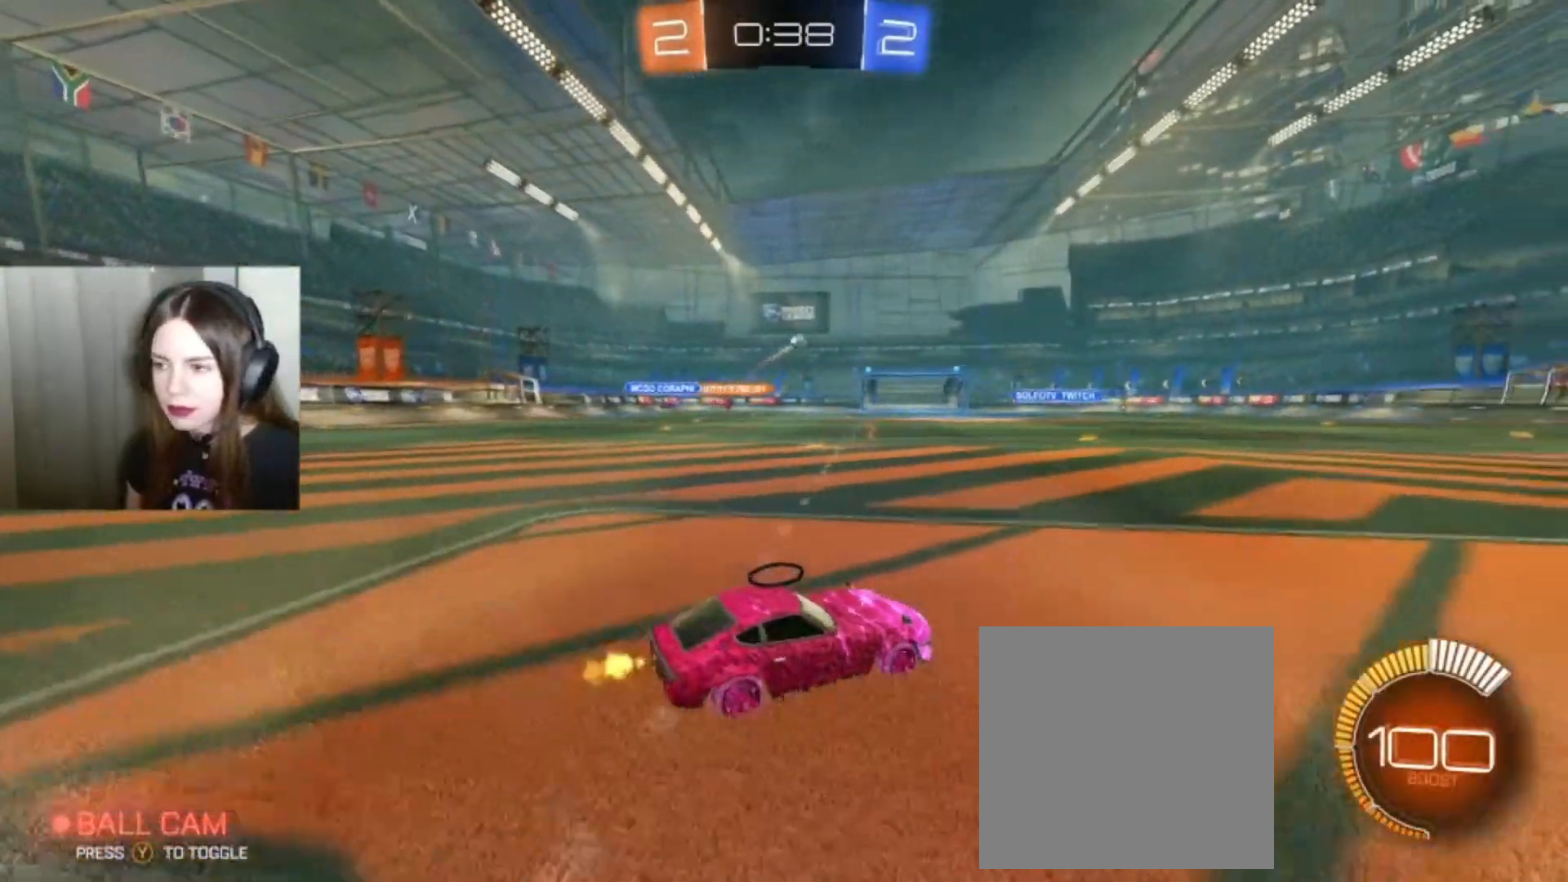
{"buttons": ["R2"], "left_stick": "center", "right_stick": "center", "events": [[200, "R2", "down"], [200, "left_stick", "right"], [400, "left_stick", "center"]]}
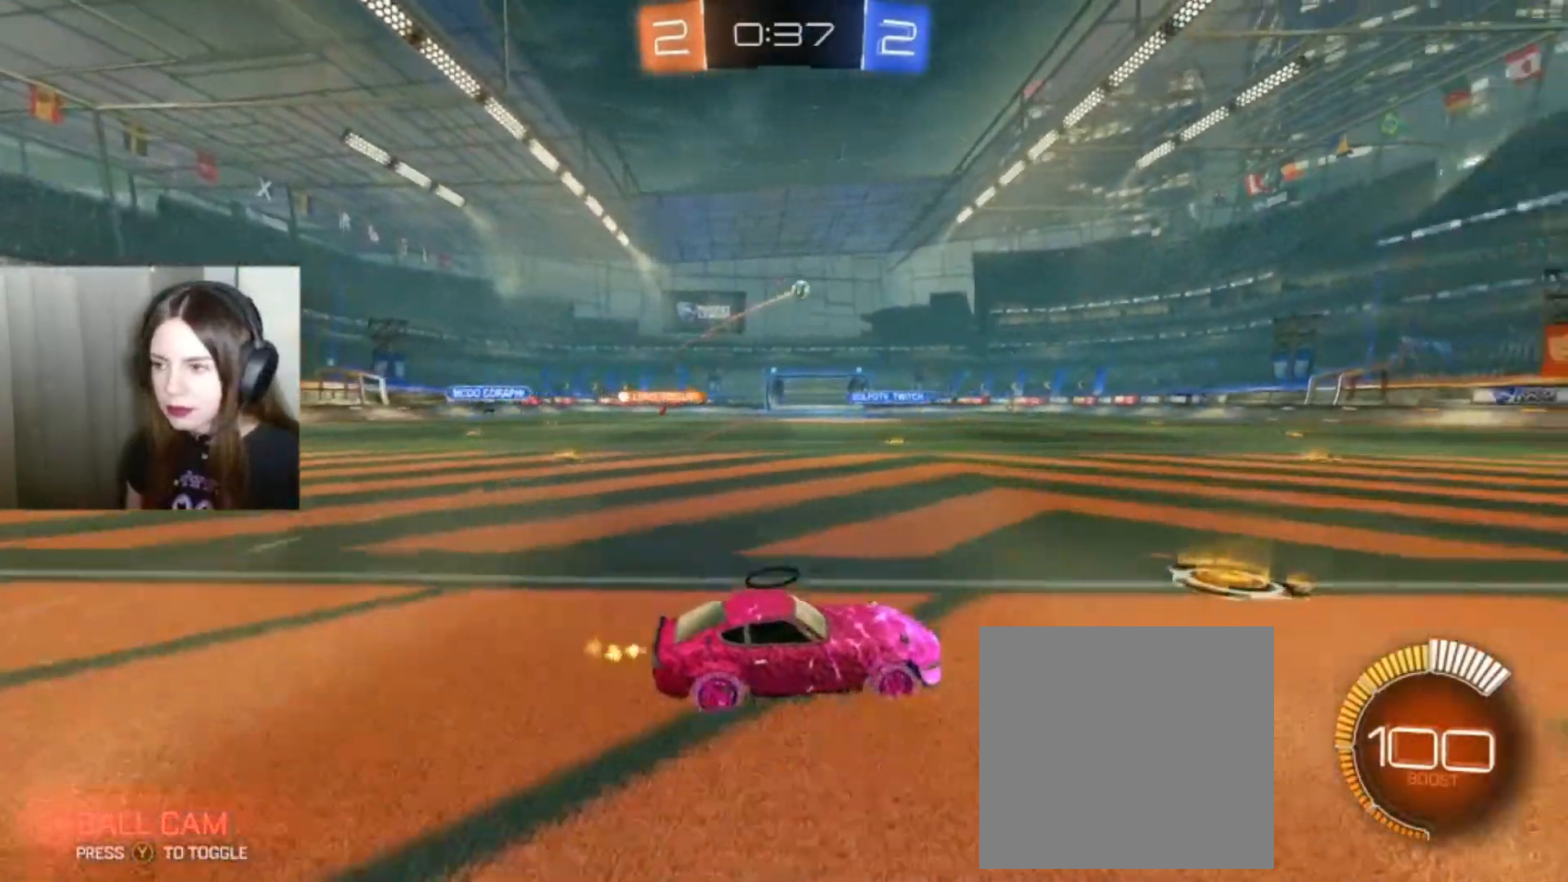
{"buttons": ["B", "R2"], "left_stick": "center", "right_stick": "center", "events": [[67, "B", "down"], [167, "left_stick", "left"], [300, "left_stick", "center"]]}
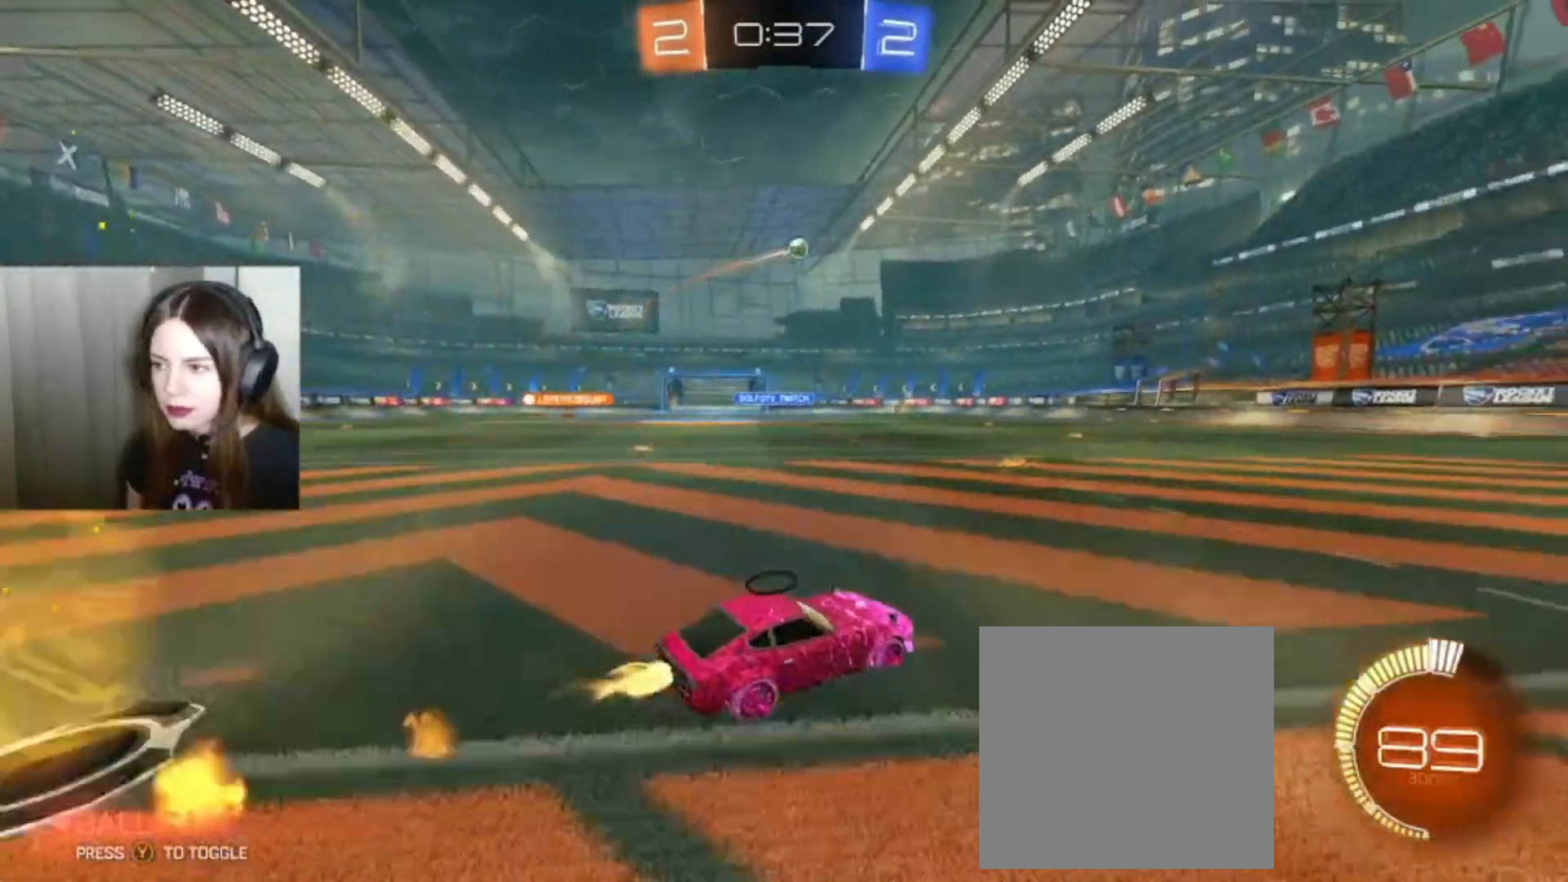
{"buttons": ["R2"], "left_stick": "center", "right_stick": "center", "events": [[133, "B", "up"], [133, "left_stick", "left"], [400, "left_stick", "center"]]}